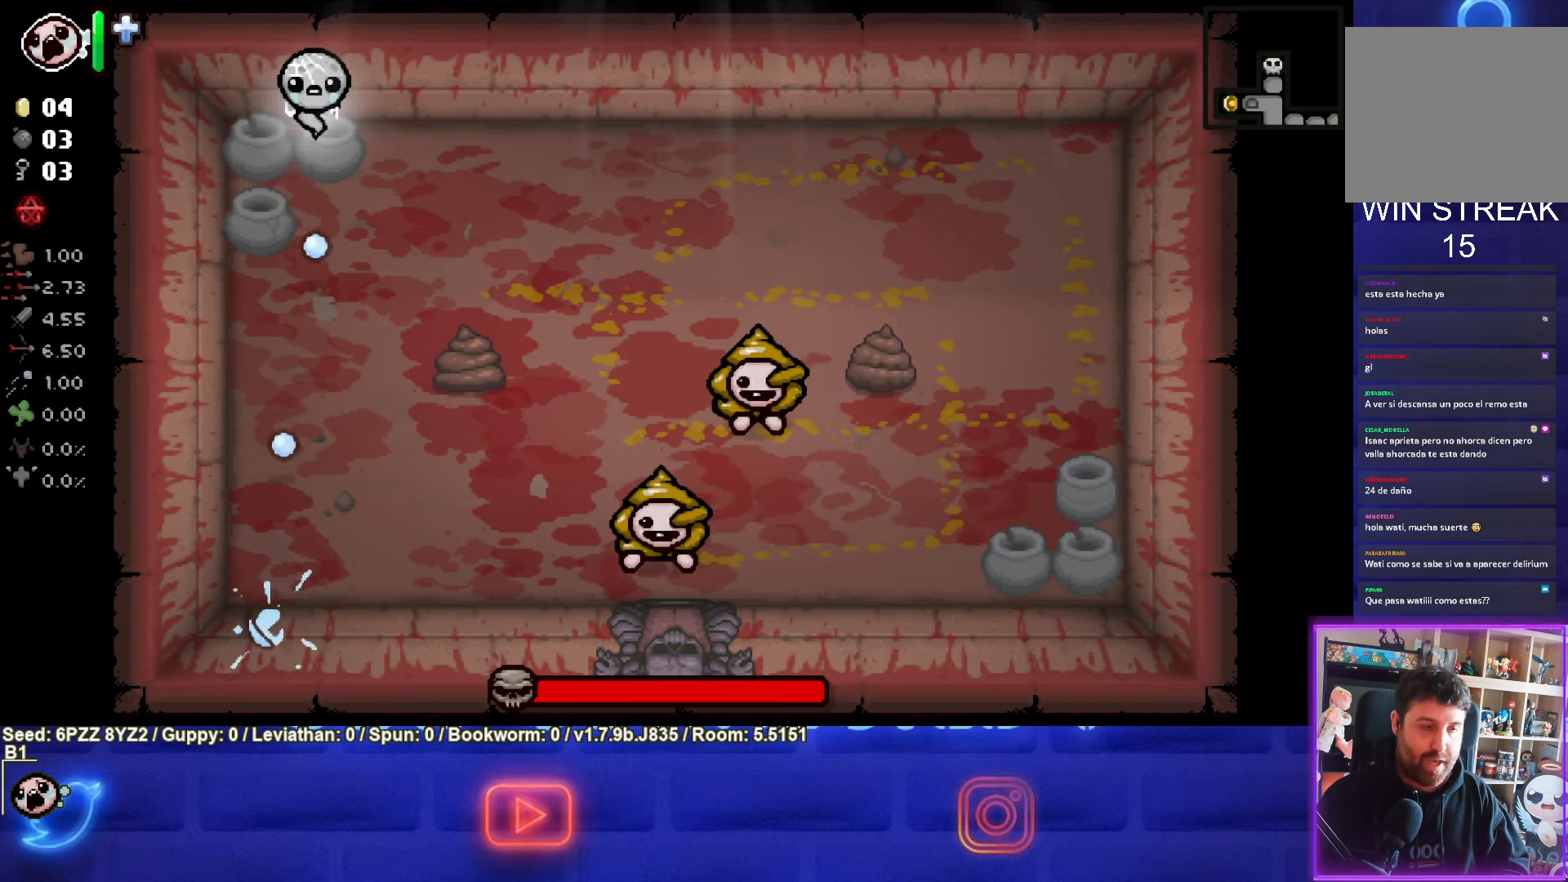
Gameplay with a controller (PlayStation layout); each line is a JSON object with the inputs held at the frame after it. "events" lists button and stick changes between this image and that frame as [ms after this image, input, new state], when the widget could be followed in between. Not read: L3 R3 other_buttons right_stick.
{"buttons": ["CROSS"], "left_stick": "center", "events": []}
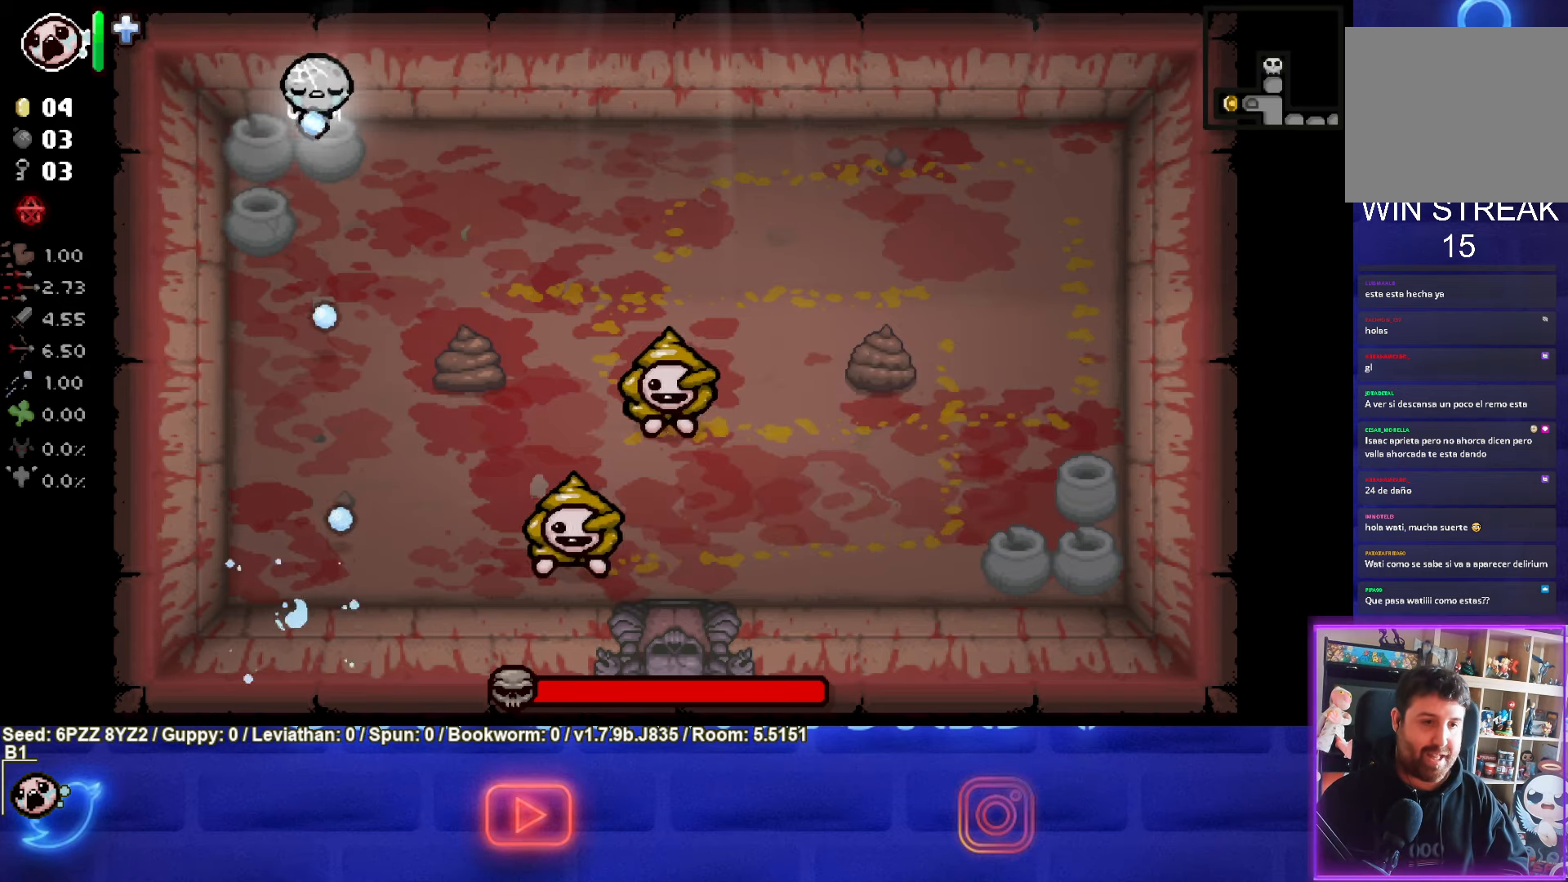
{"buttons": ["CROSS"], "left_stick": "center", "events": []}
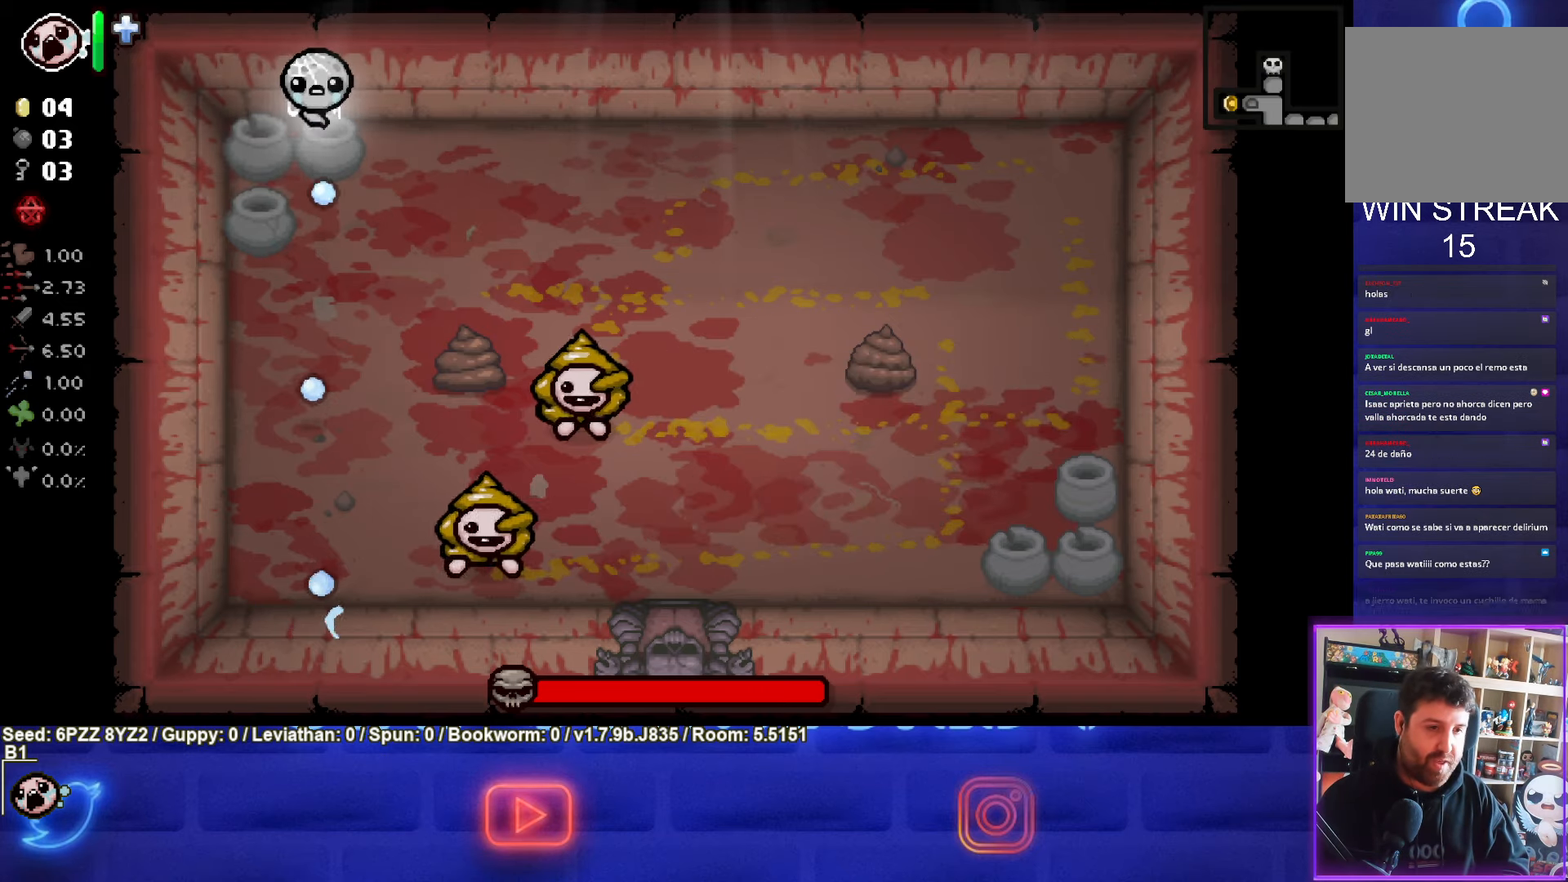
{"buttons": ["CROSS"], "left_stick": "center", "events": []}
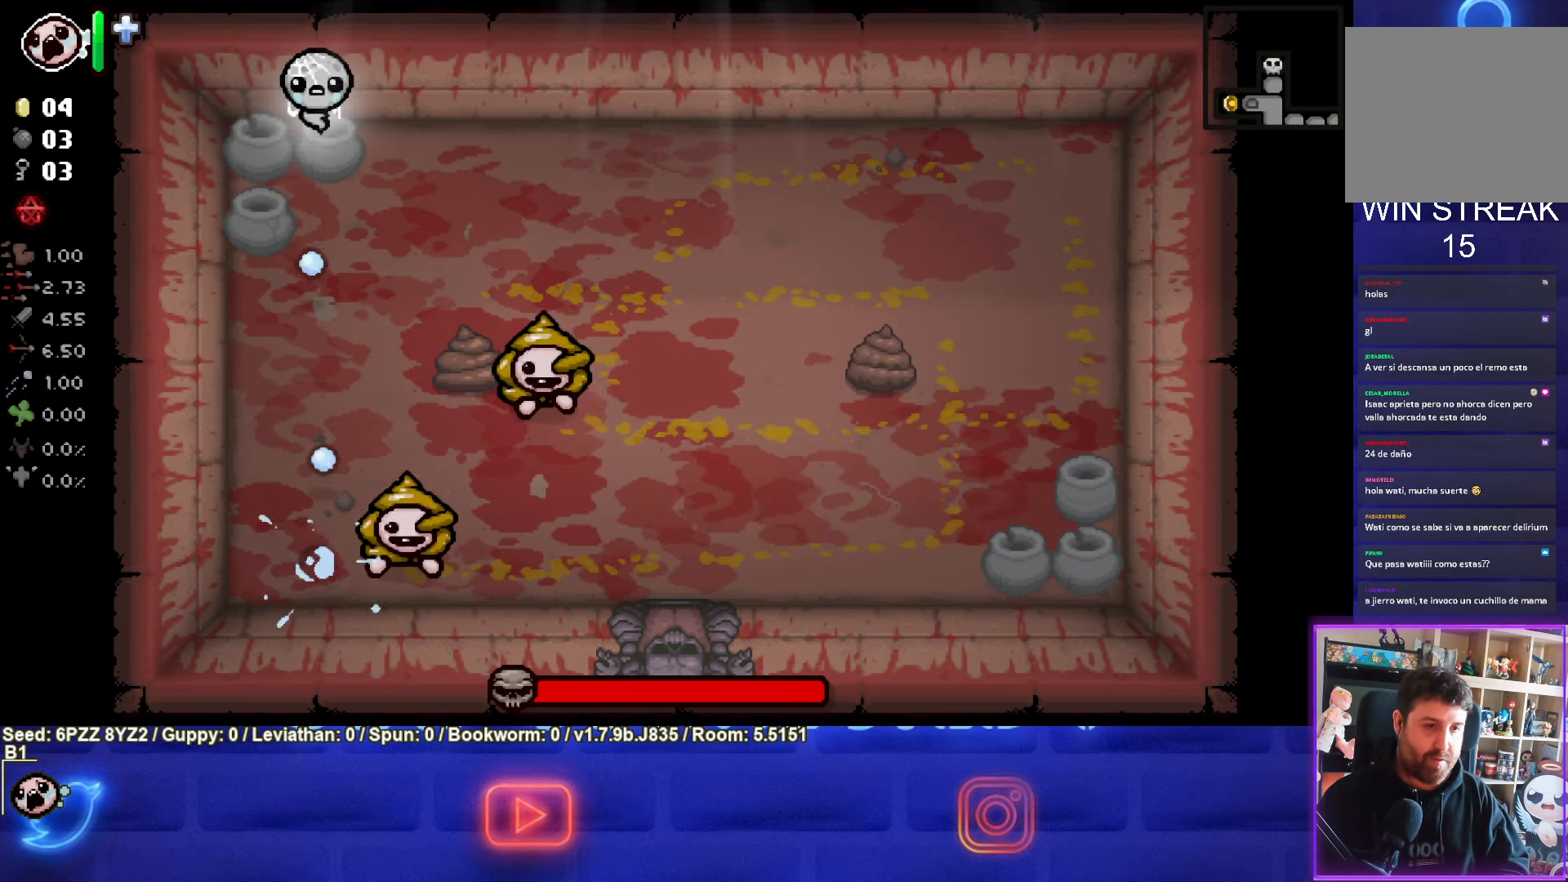
{"buttons": ["CROSS"], "left_stick": "center", "events": []}
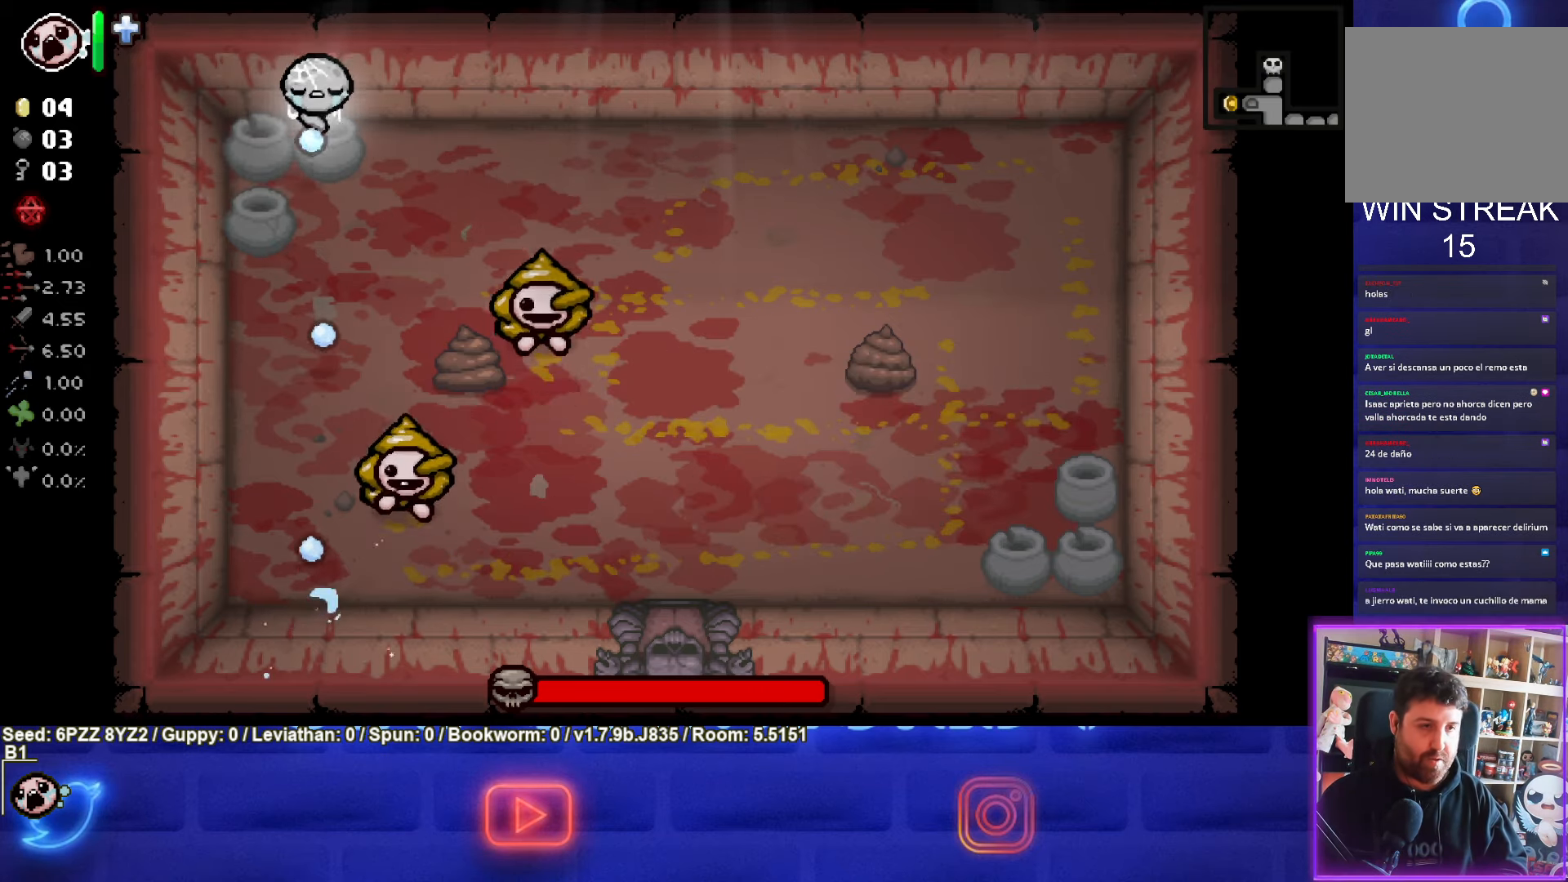
{"buttons": ["CIRCLE"], "left_stick": "center", "events": [[17, "CROSS", "up"], [167, "left_stick", "left"], [317, "CIRCLE", "down"], [334, "left_stick", "center"]]}
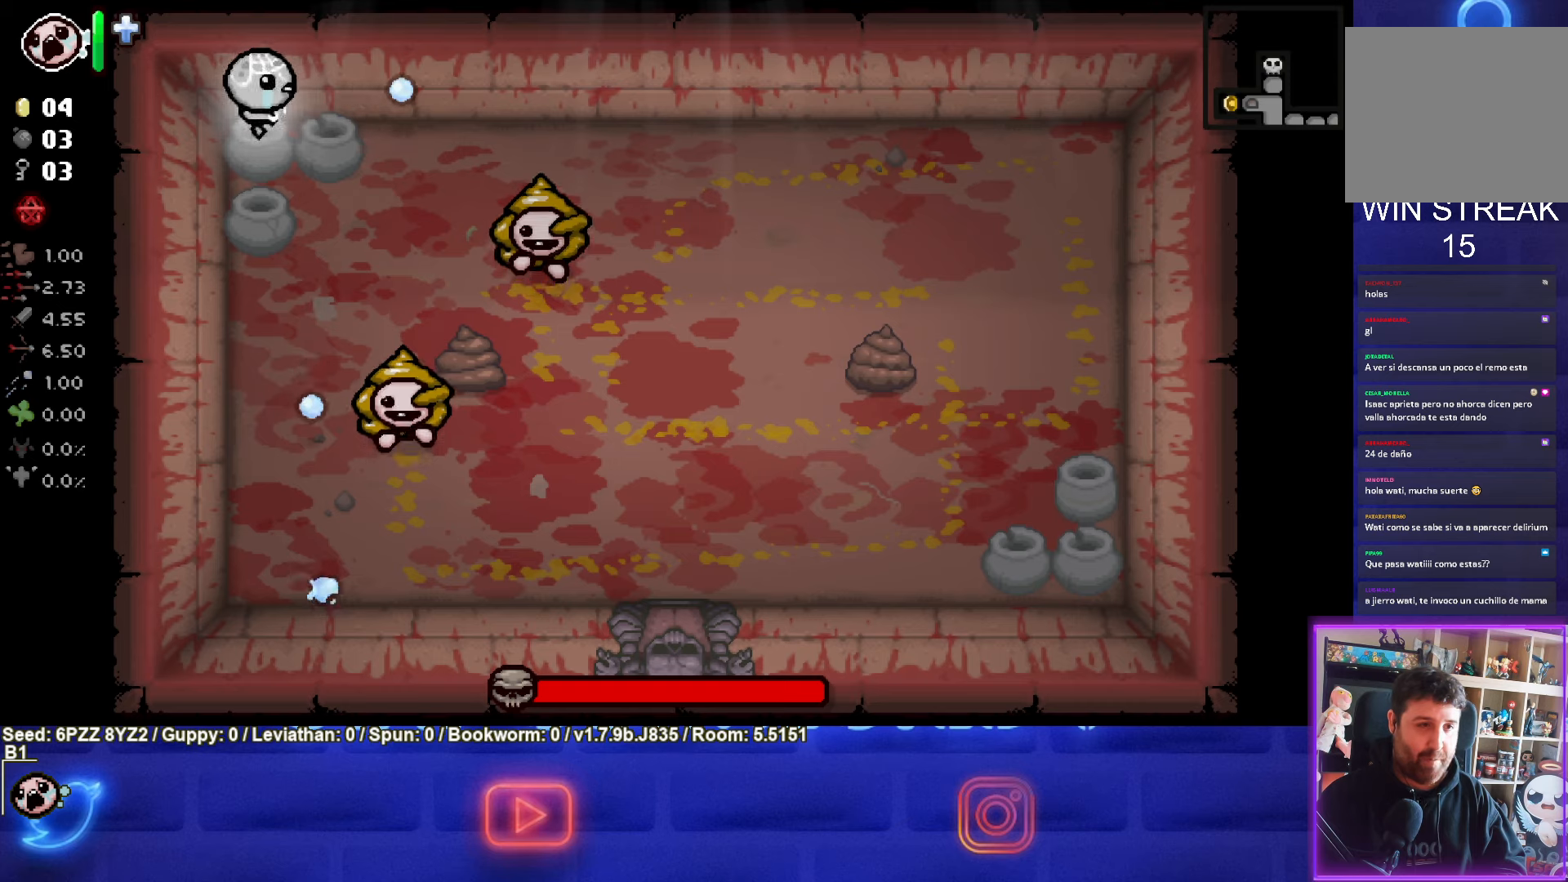
{"buttons": ["CIRCLE"], "left_stick": "center", "events": [[50, "left_stick", "down"], [133, "left_stick", "center"]]}
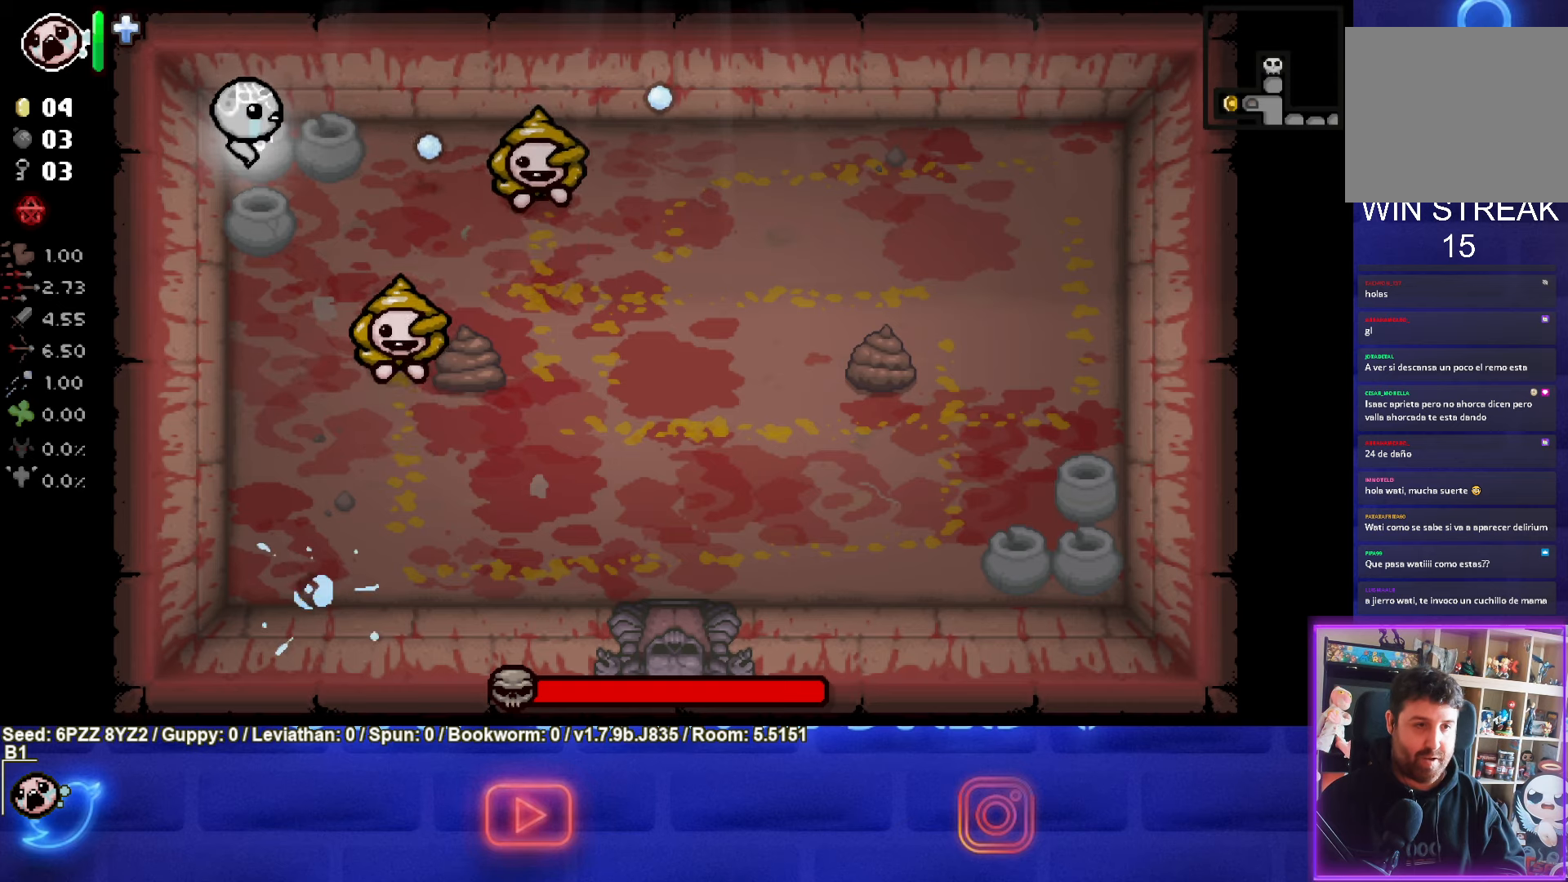
{"buttons": ["CIRCLE"], "left_stick": "center", "events": []}
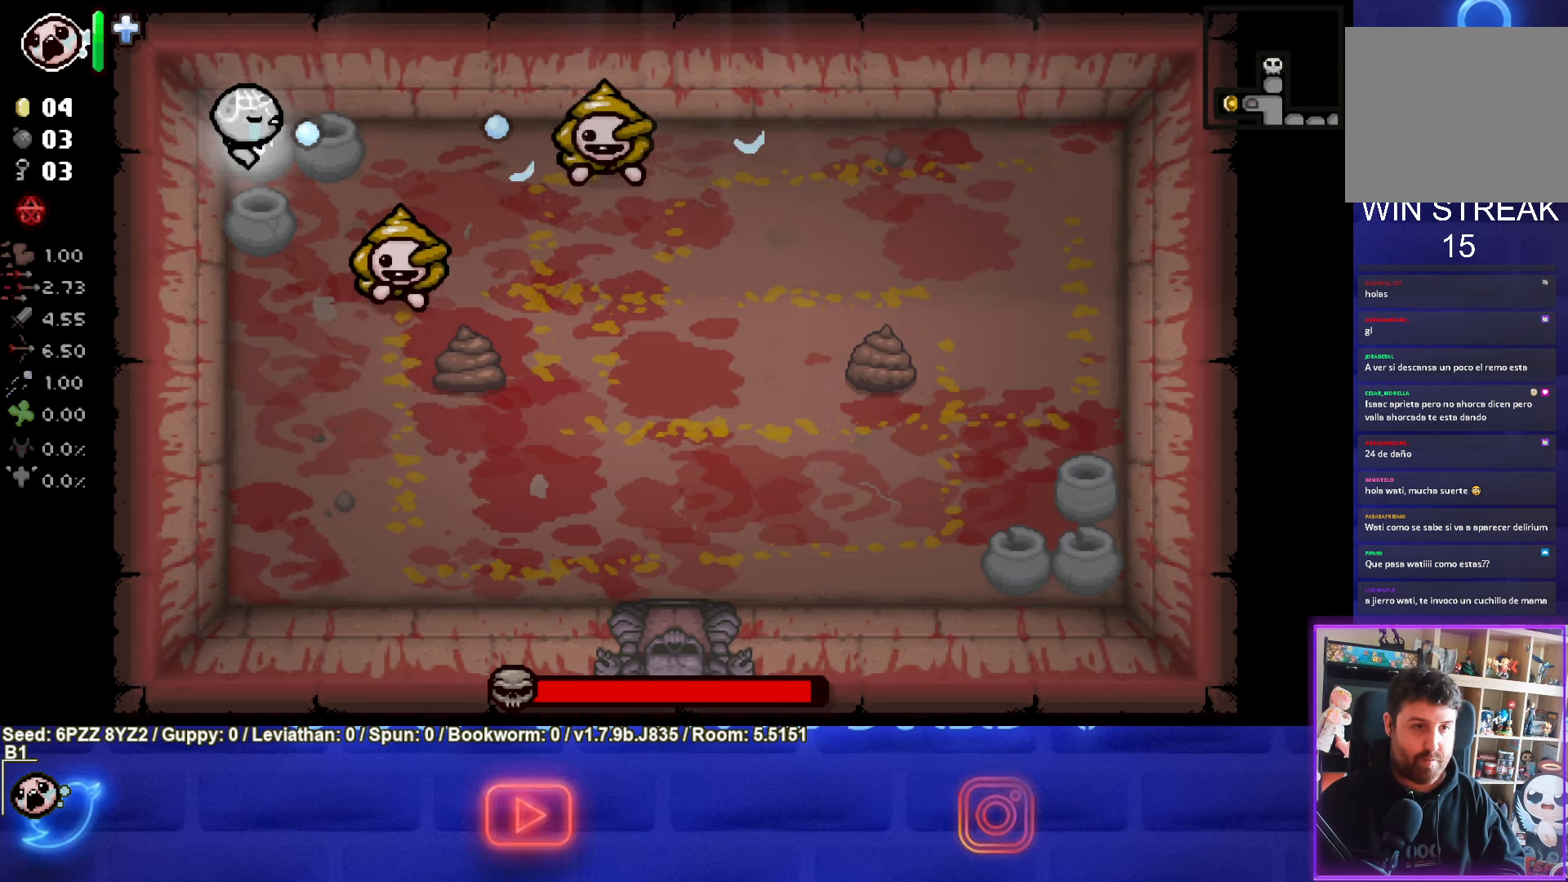
{"buttons": ["CIRCLE"], "left_stick": "center", "events": []}
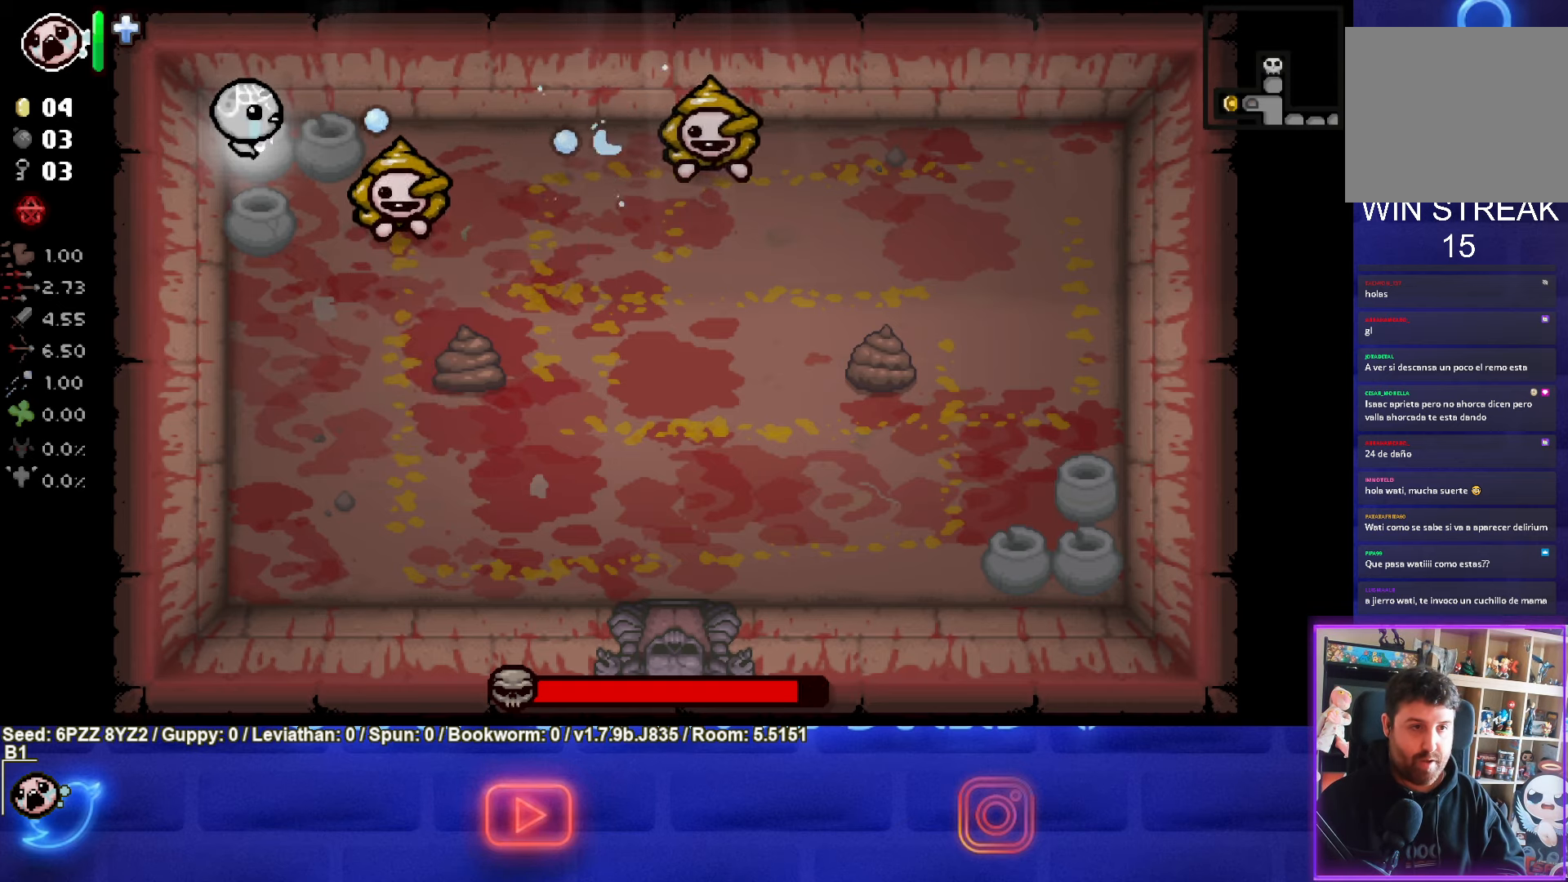
{"buttons": ["CIRCLE"], "left_stick": "center", "events": [[216, "left_stick", "down"], [350, "left_stick", "center"]]}
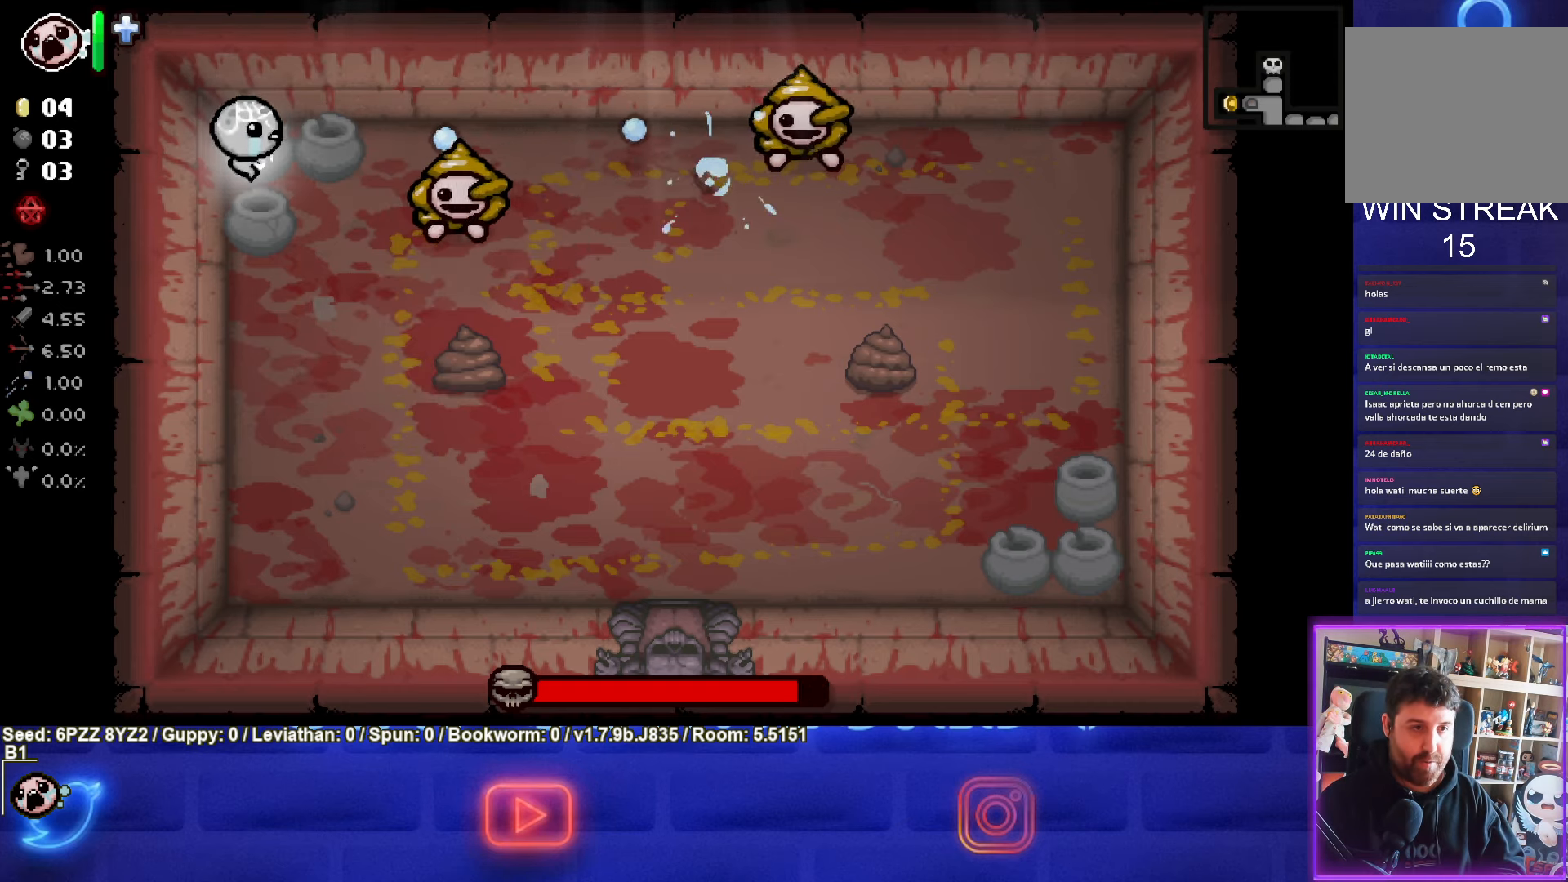
{"buttons": ["CIRCLE"], "left_stick": "down-right", "events": [[50, "left_stick", "down-right"], [233, "left_stick", "center"], [483, "left_stick", "down-right"]]}
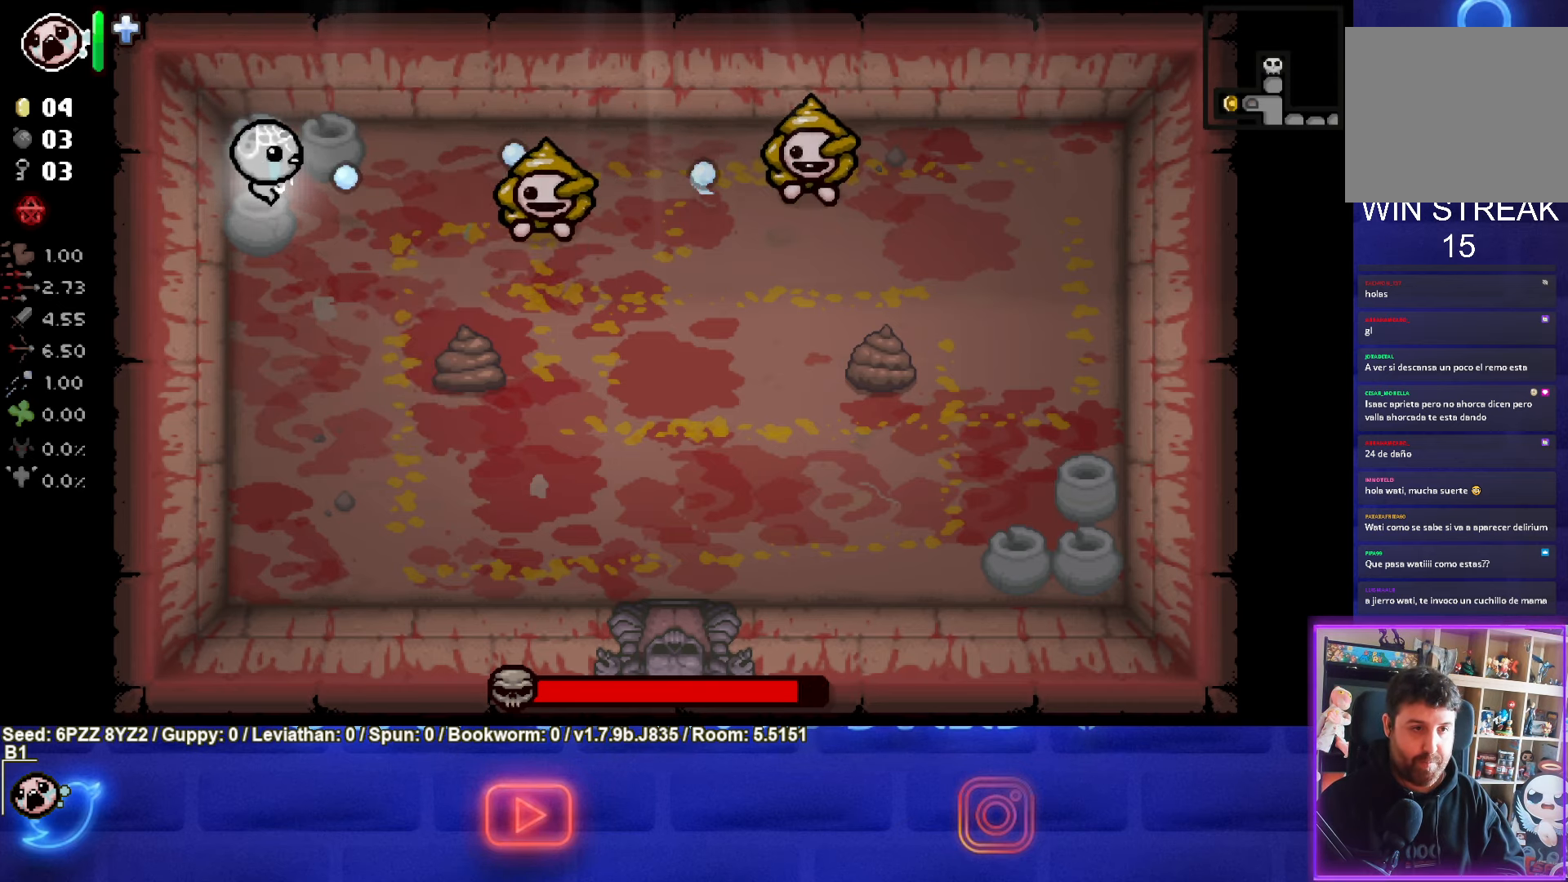
{"buttons": ["CIRCLE"], "left_stick": "left", "events": [[166, "left_stick", "center"], [450, "left_stick", "left"]]}
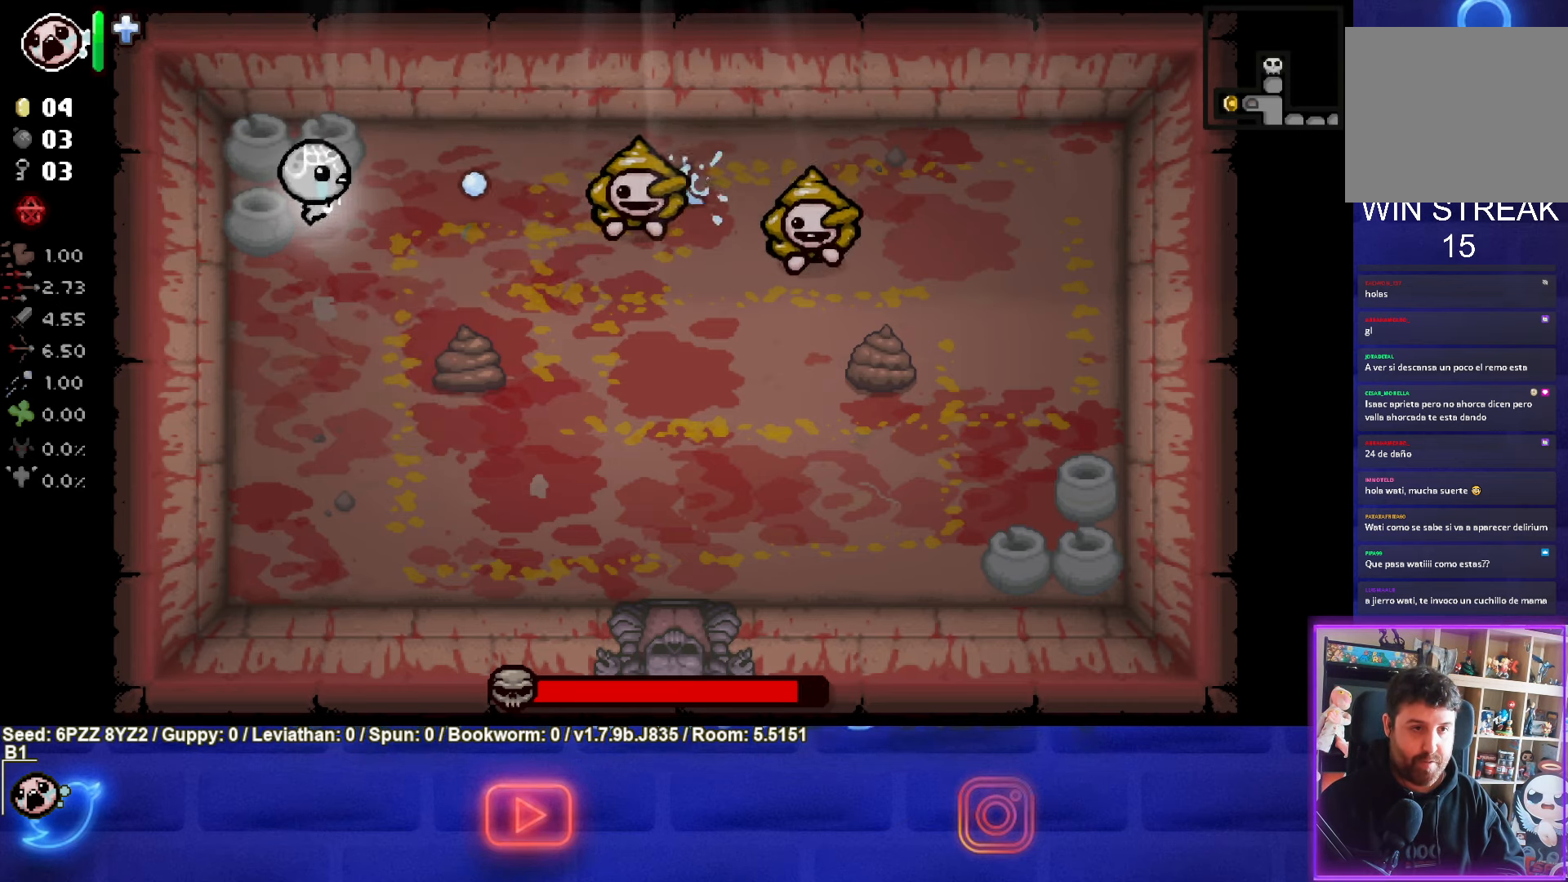
{"buttons": ["CIRCLE"], "left_stick": "right", "events": [[200, "left_stick", "right"], [350, "left_stick", "center"], [483, "left_stick", "right"]]}
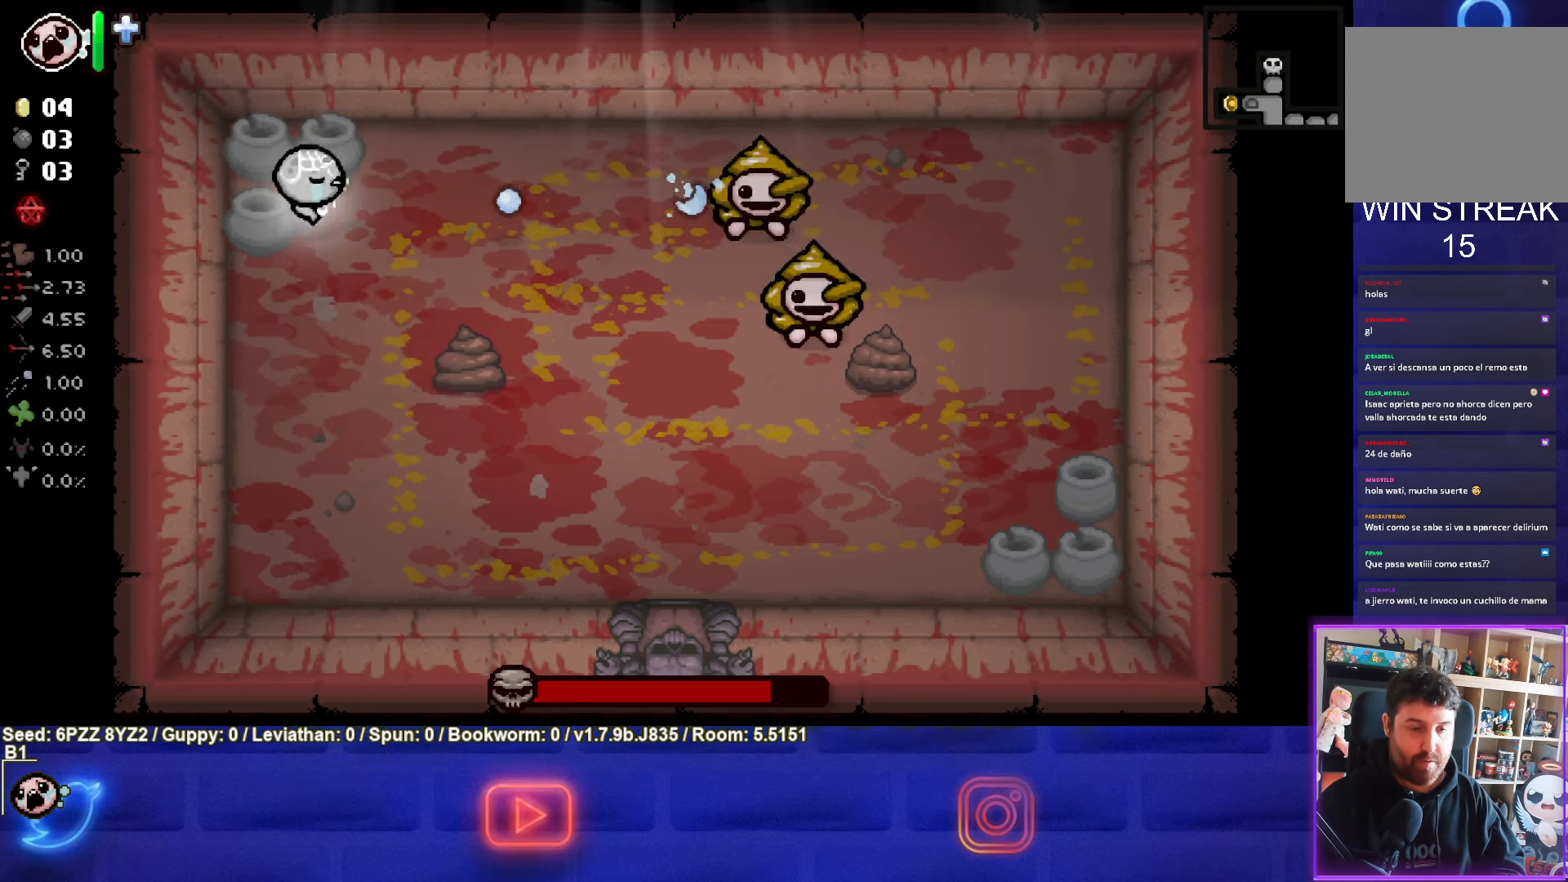
{"buttons": ["CIRCLE"], "left_stick": "center", "events": [[233, "left_stick", "center"], [316, "left_stick", "left"], [450, "left_stick", "center"]]}
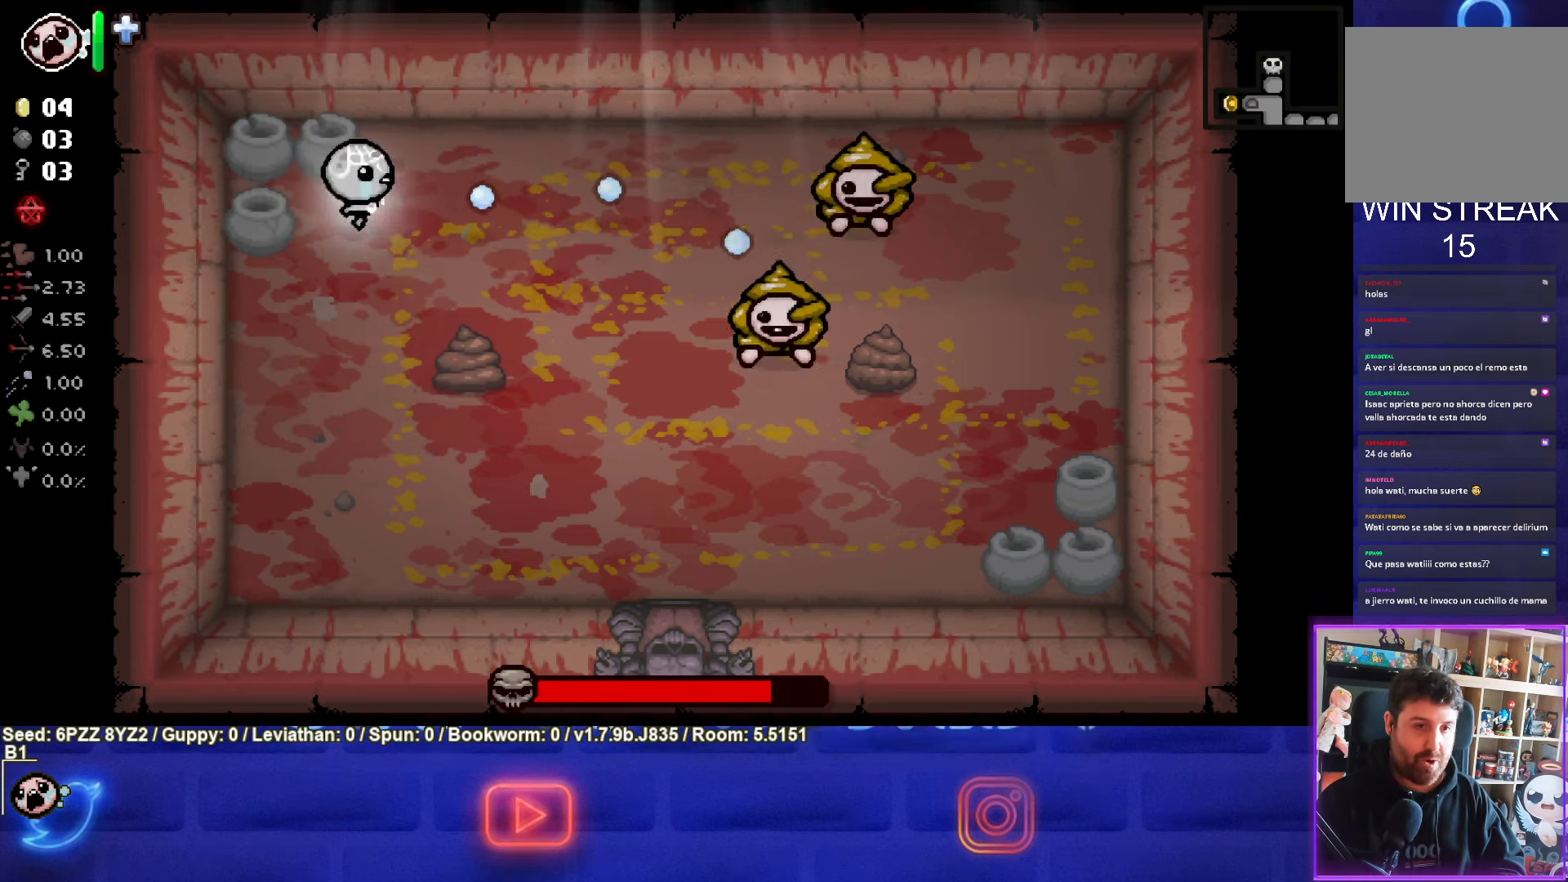
{"buttons": ["CIRCLE"], "left_stick": "center", "events": [[100, "left_stick", "left"], [150, "left_stick", "down-left"], [400, "left_stick", "center"]]}
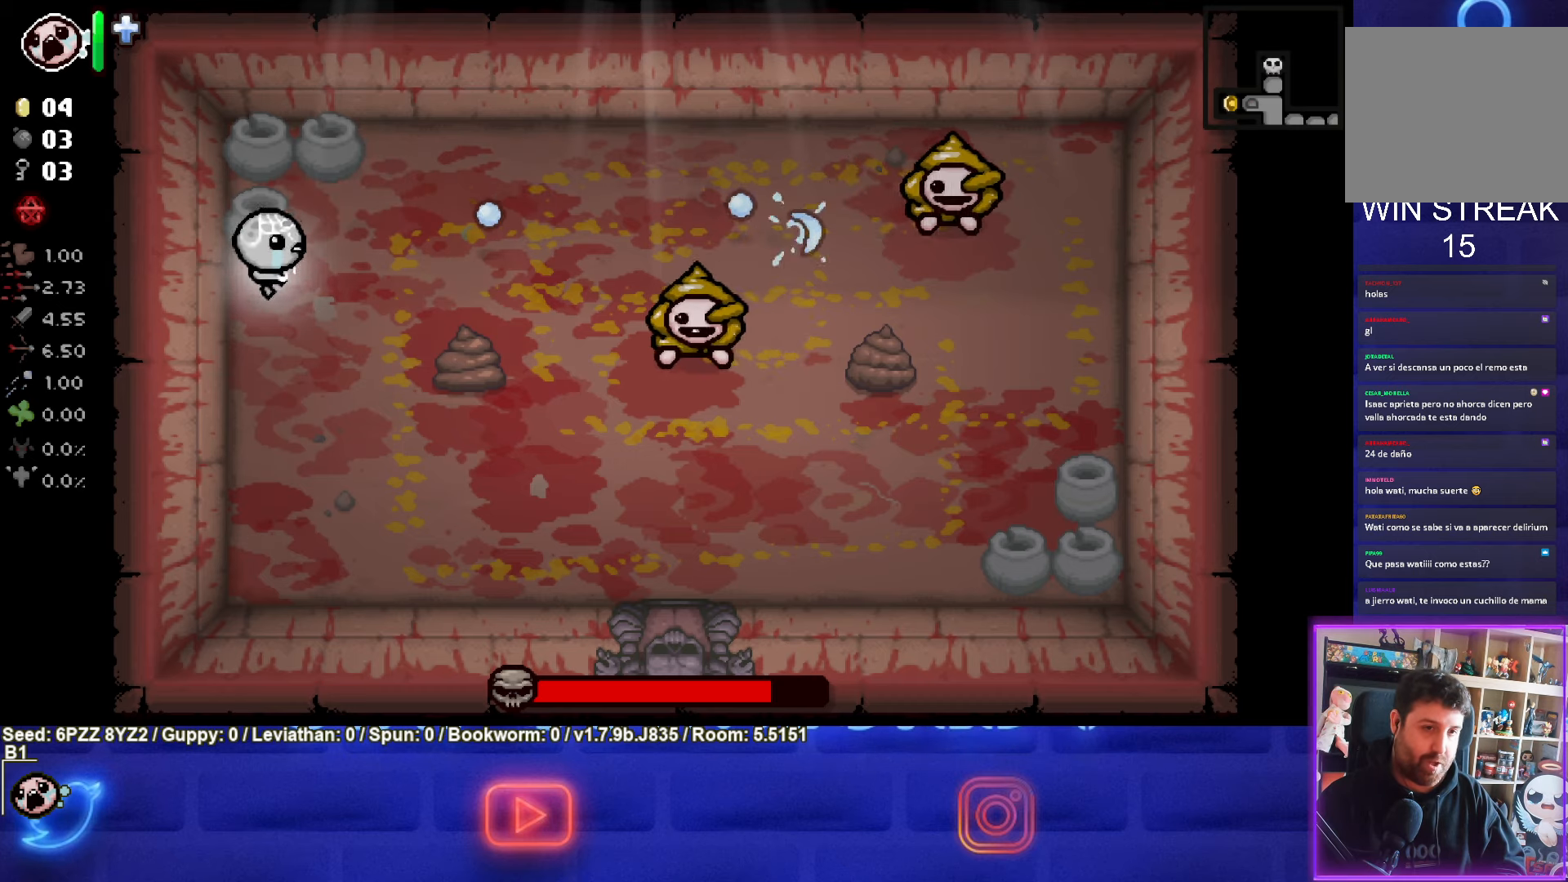
{"buttons": ["CIRCLE"], "left_stick": "center", "events": [[33, "left_stick", "up-left"], [217, "left_stick", "up"], [300, "CIRCLE", "up"], [467, "CIRCLE", "down"], [500, "left_stick", "center"]]}
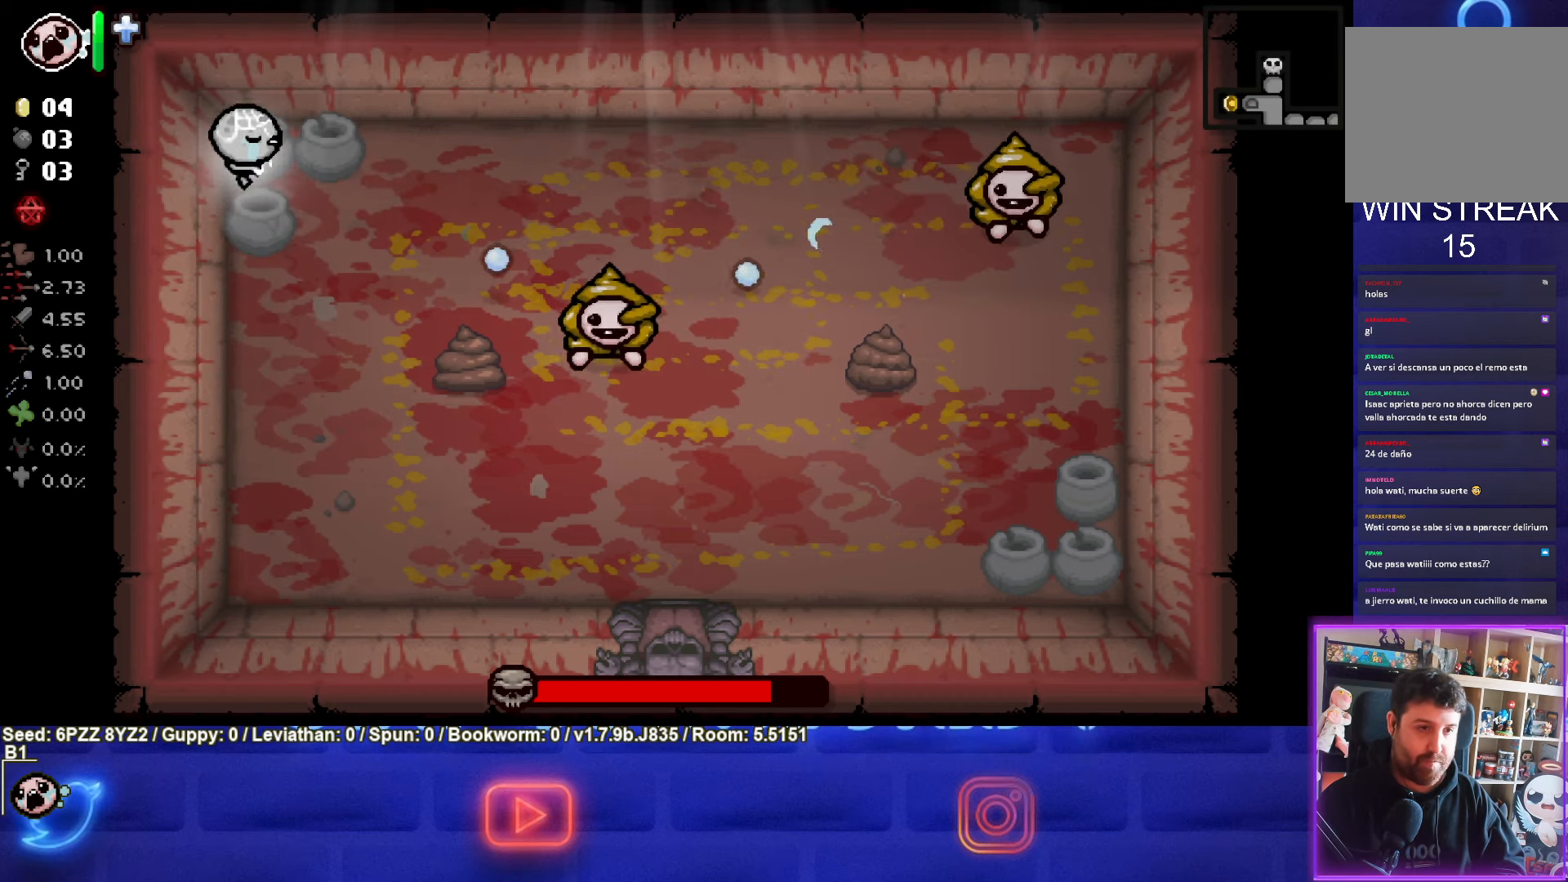
{"buttons": ["CIRCLE"], "left_stick": "center", "events": [[233, "CIRCLE", "up"], [500, "CIRCLE", "down"]]}
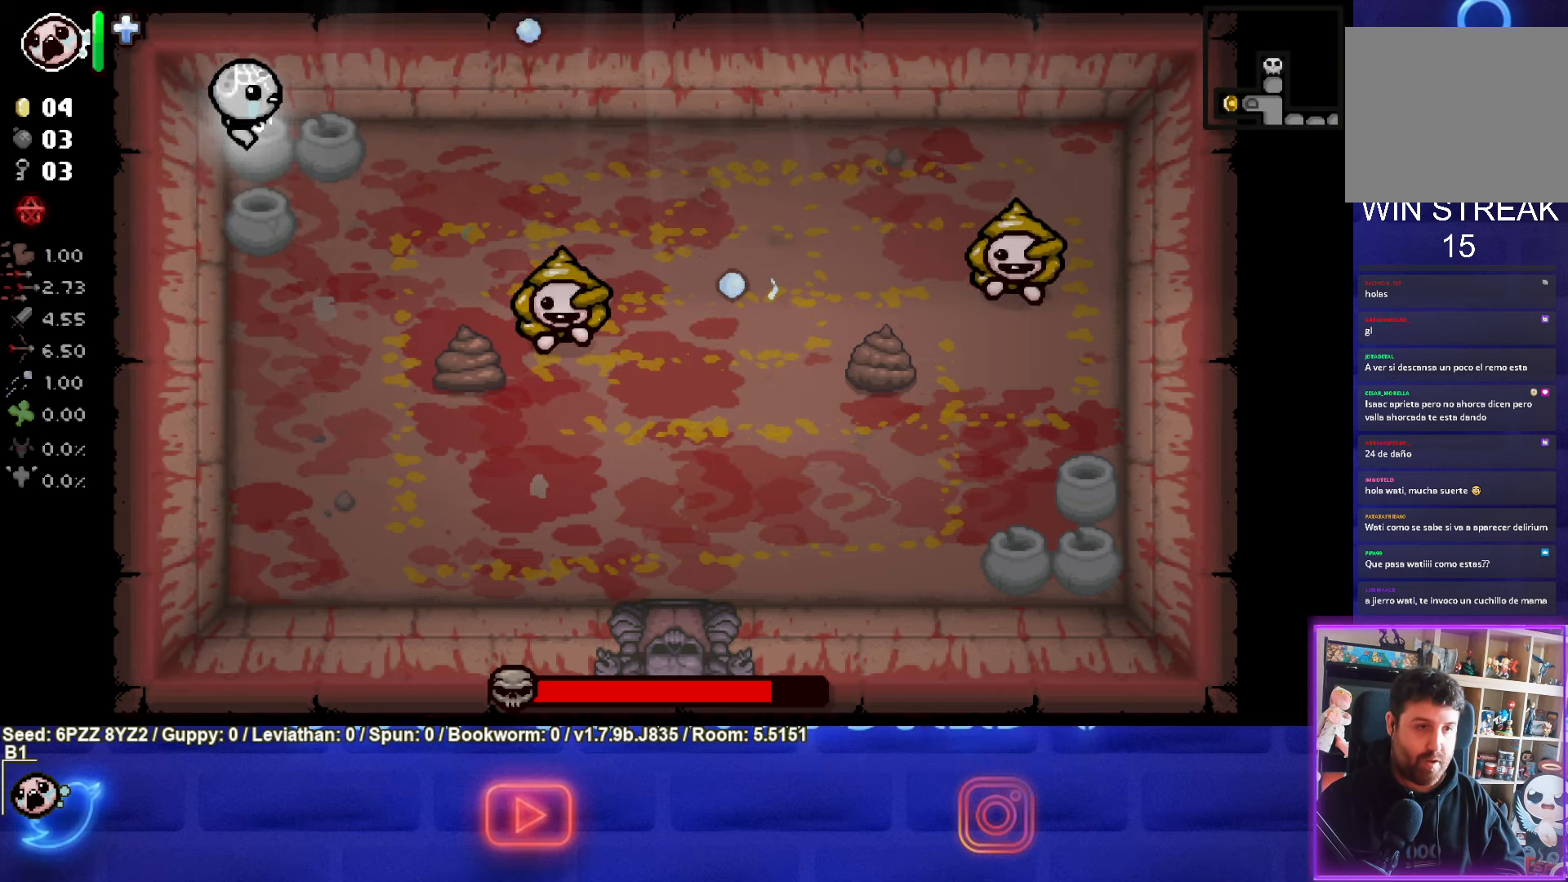
{"buttons": ["CIRCLE"], "left_stick": "center", "events": [[117, "left_stick", "down"], [183, "left_stick", "center"]]}
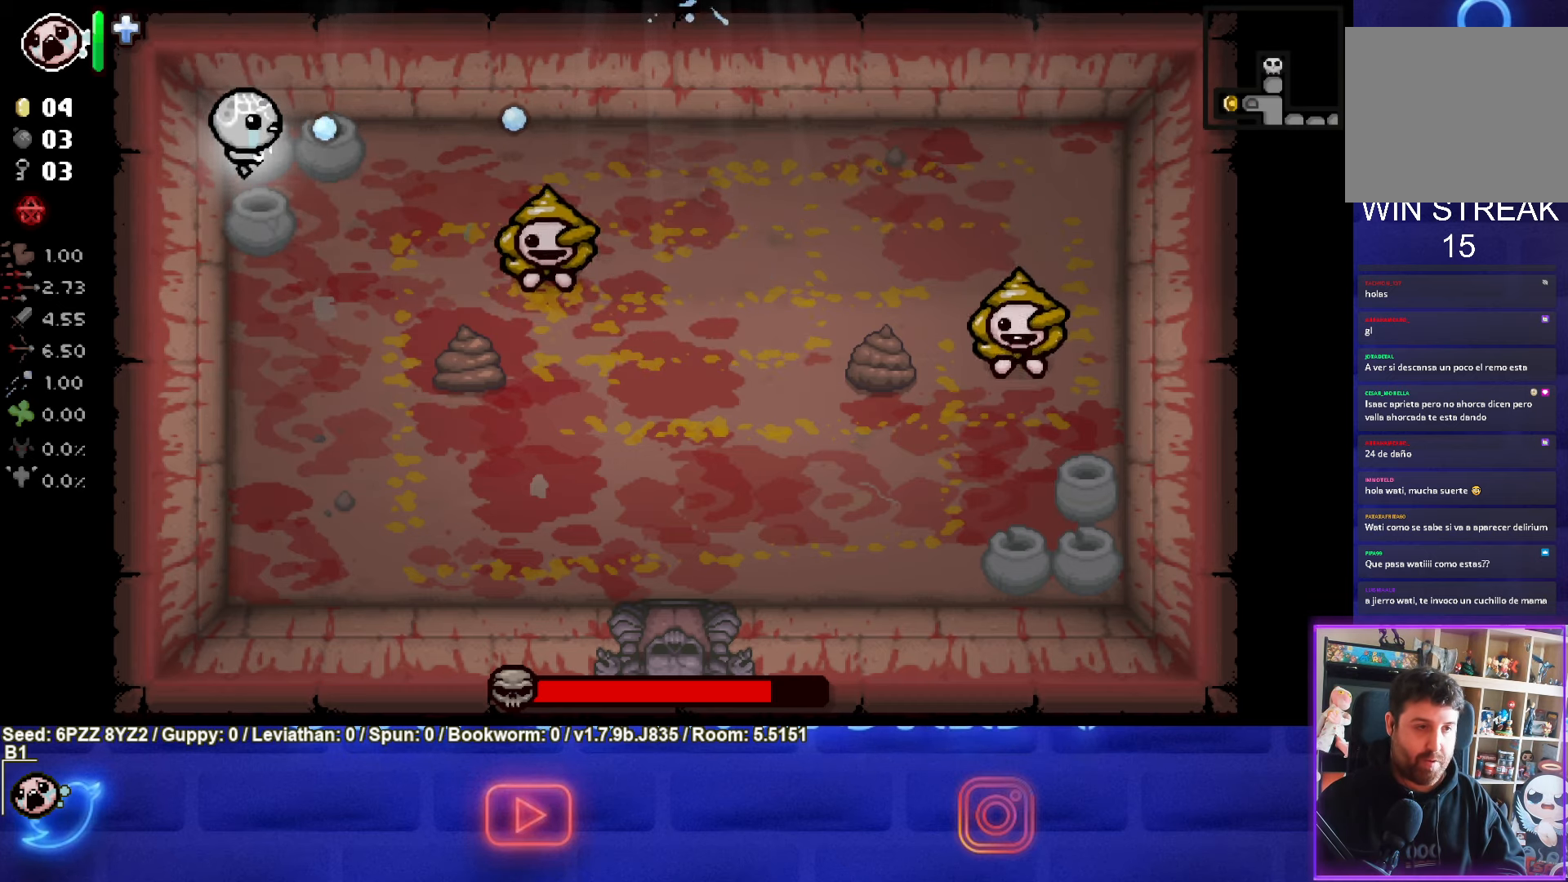
{"buttons": ["CIRCLE"], "left_stick": "center", "events": []}
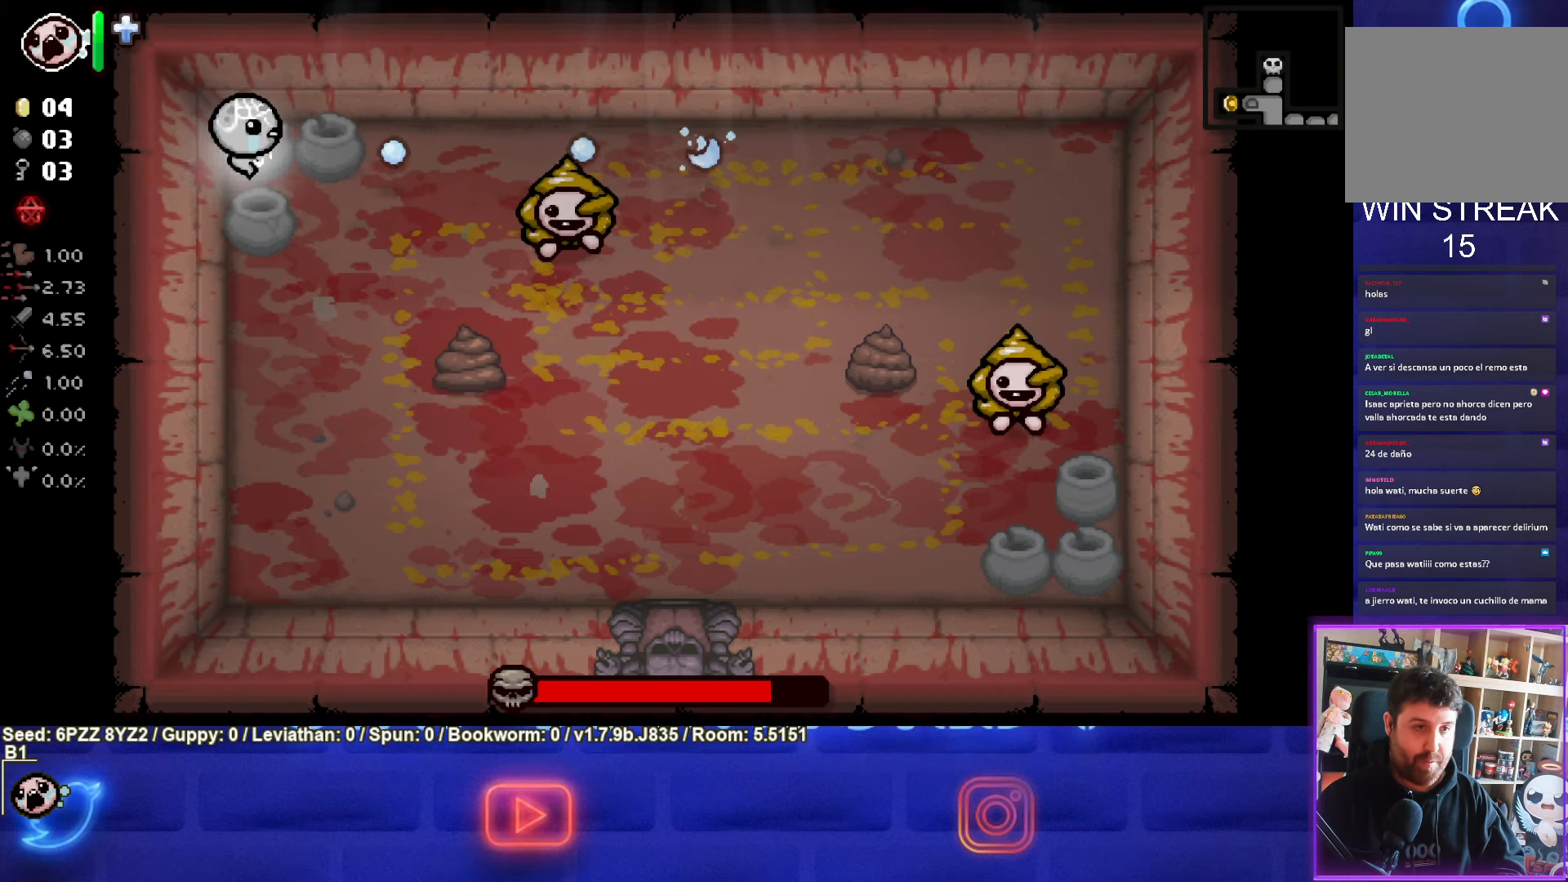
{"buttons": ["CIRCLE"], "left_stick": "down-right", "events": [[50, "left_stick", "down"], [100, "left_stick", "center"], [350, "left_stick", "down-right"]]}
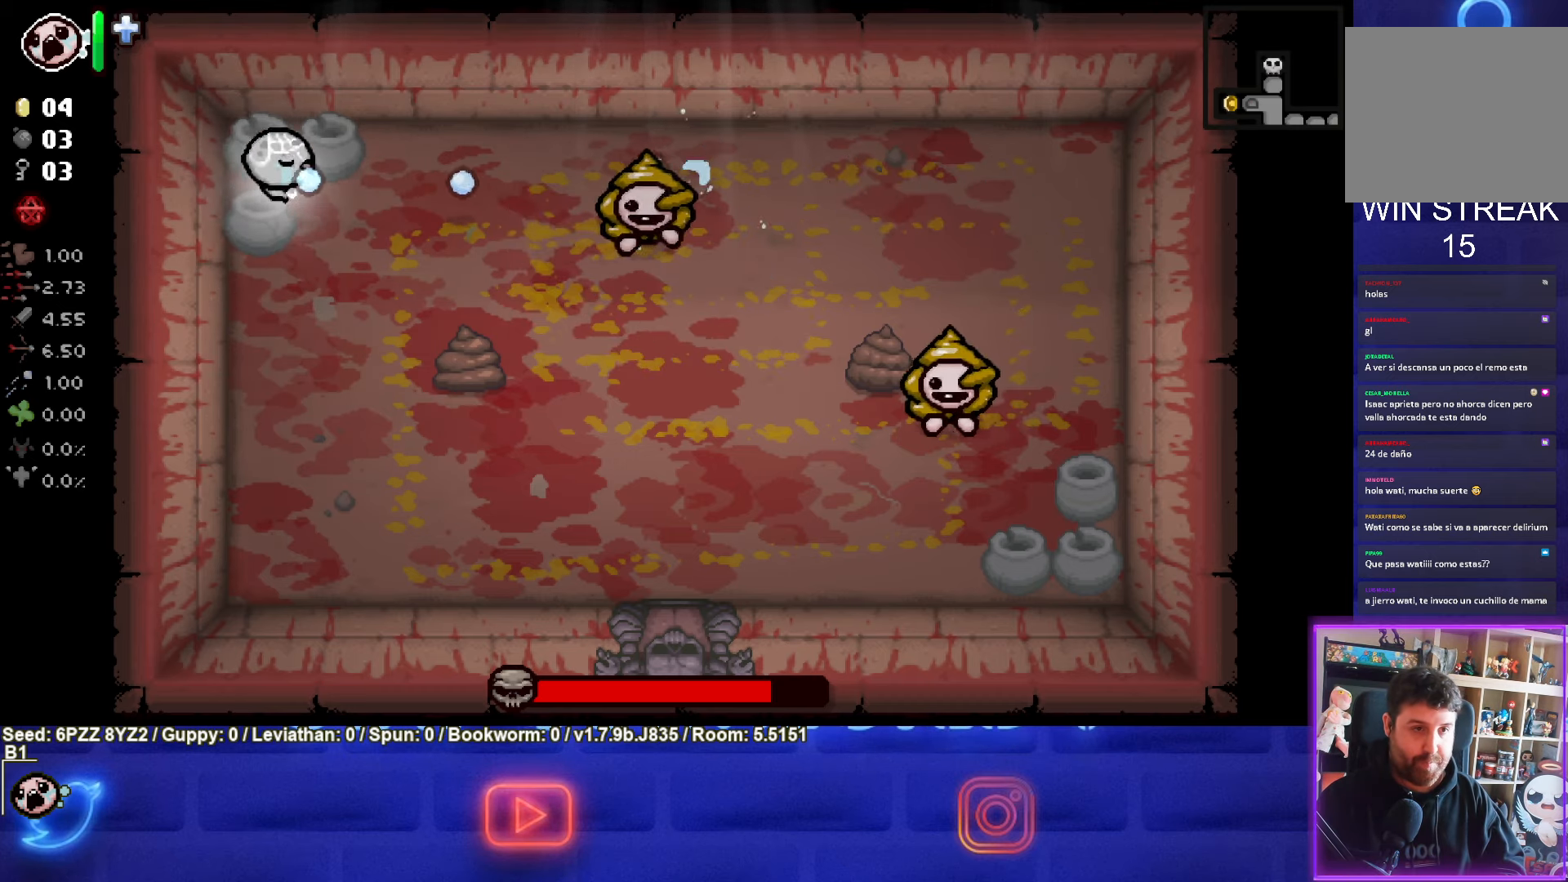
{"buttons": ["CIRCLE"], "left_stick": "center", "events": [[300, "left_stick", "left"], [450, "left_stick", "center"]]}
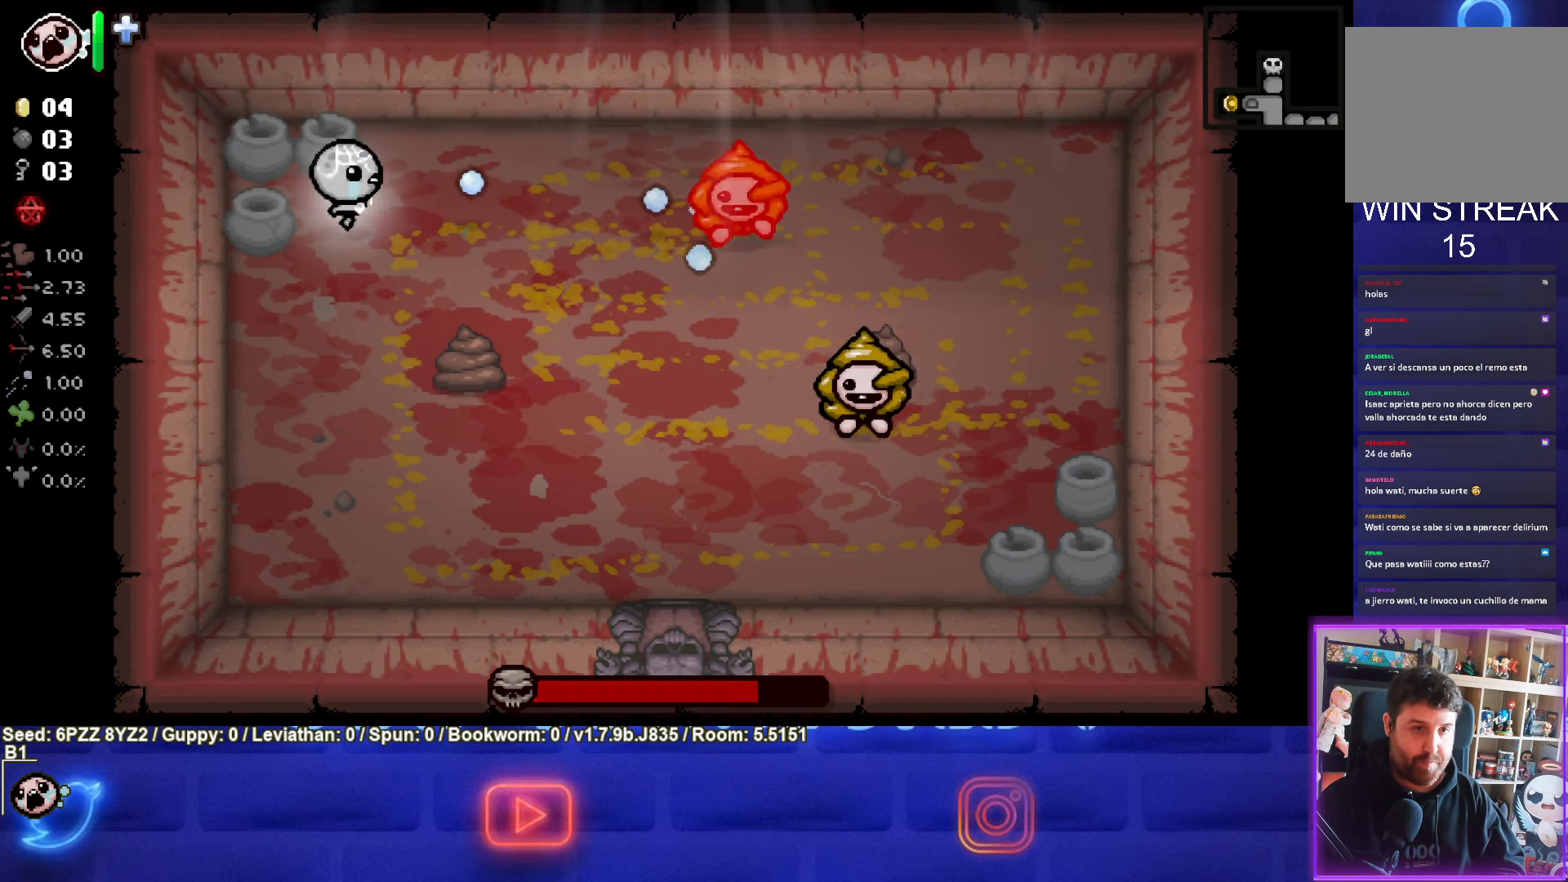
{"buttons": ["CIRCLE"], "left_stick": "center", "events": [[100, "left_stick", "left"], [200, "left_stick", "center"]]}
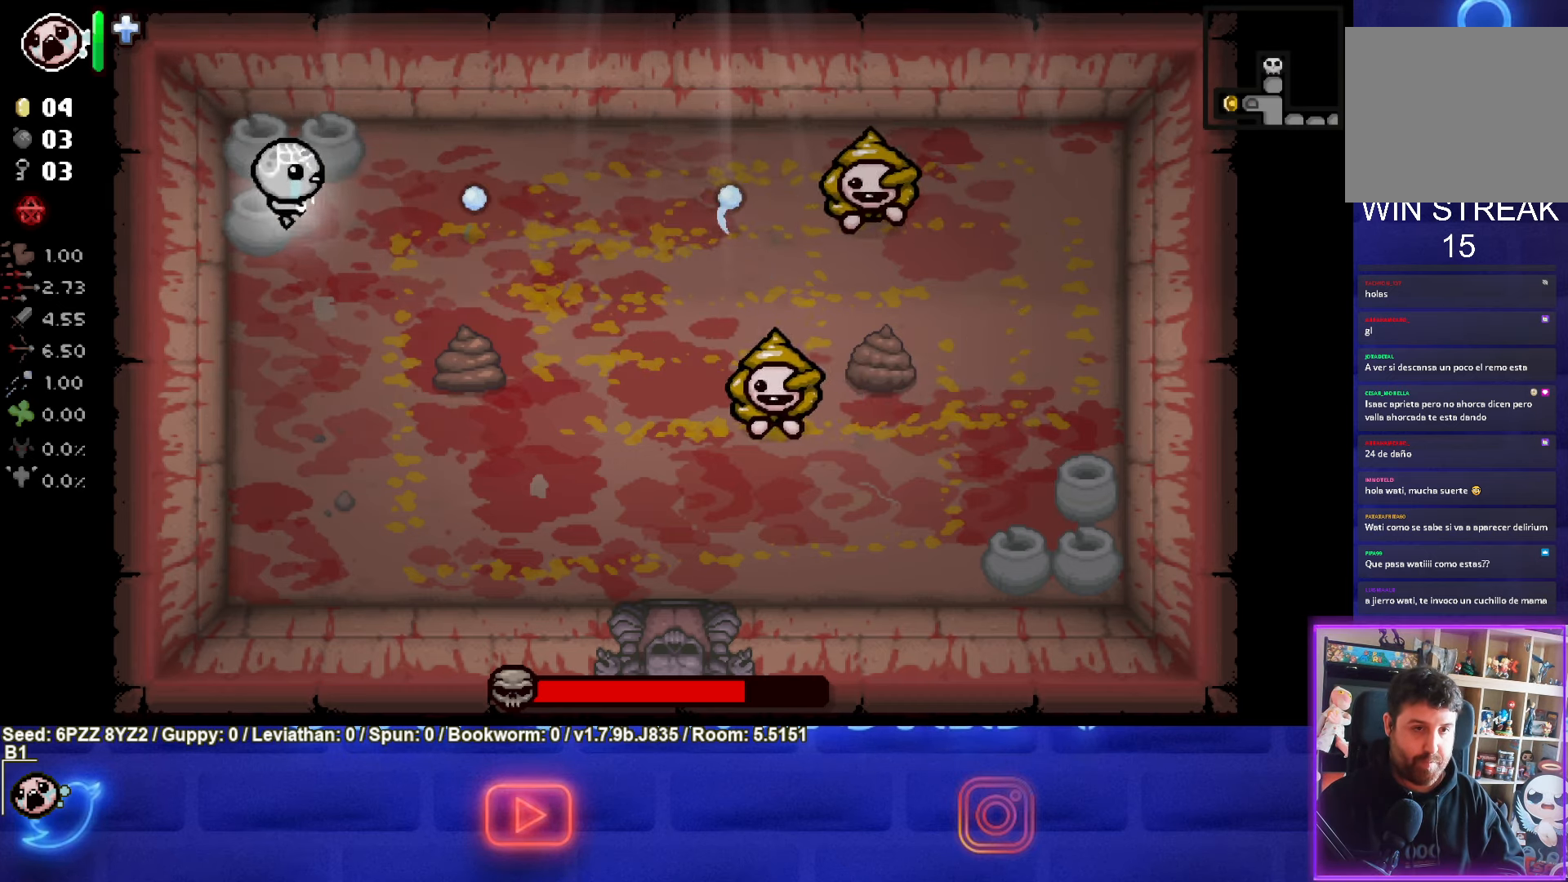
{"buttons": ["CIRCLE"], "left_stick": "down-left", "events": [[100, "left_stick", "left"], [267, "left_stick", "down-left"], [350, "CIRCLE", "up"], [467, "CIRCLE", "down"]]}
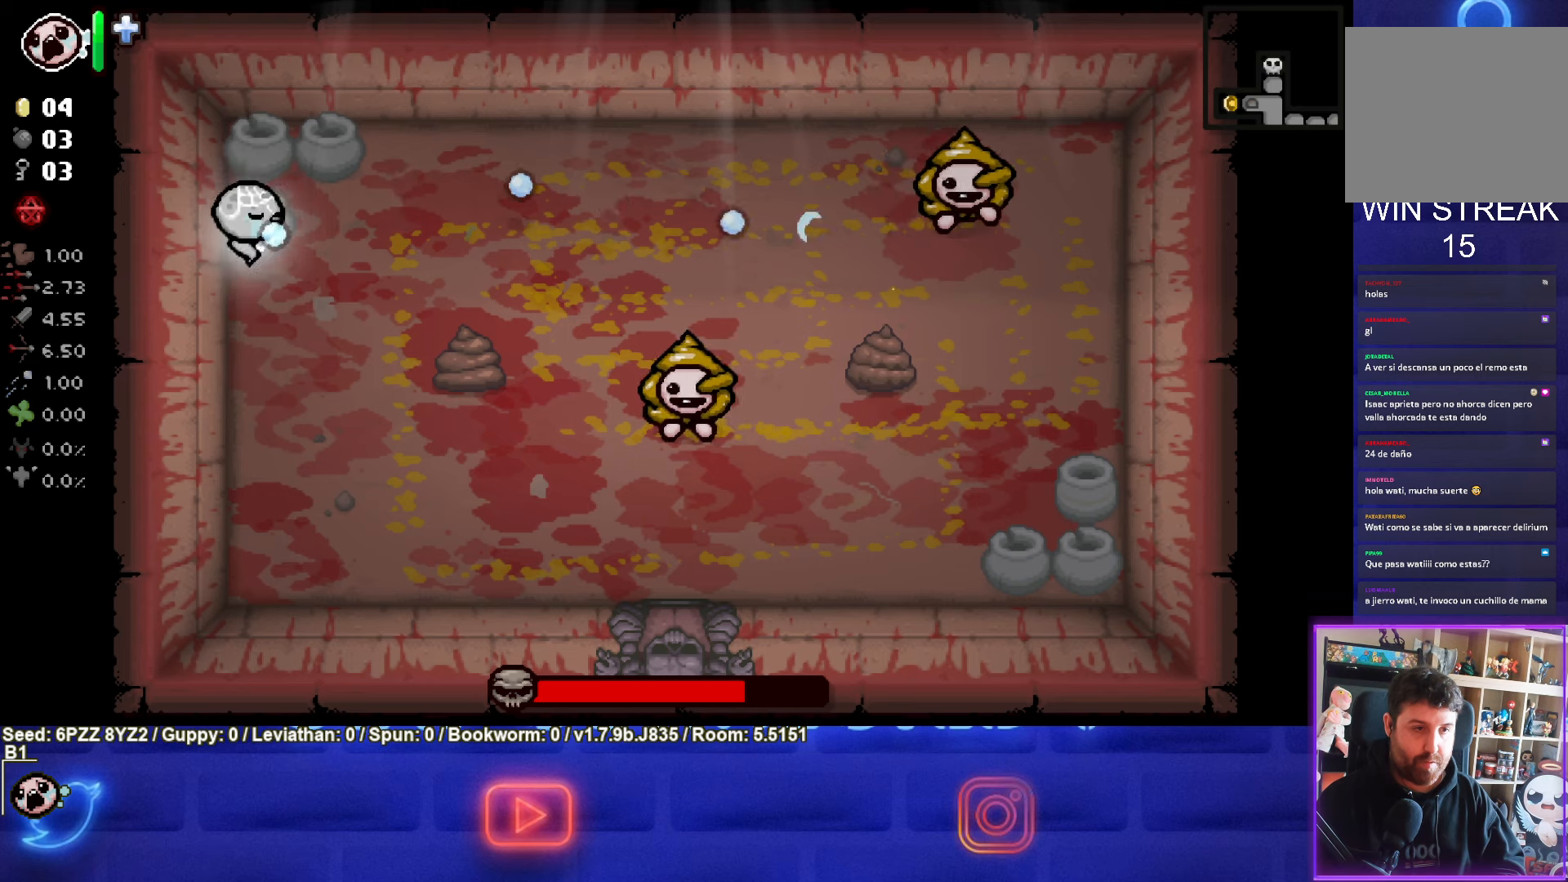
{"buttons": ["CROSS"], "left_stick": "center", "events": [[34, "left_stick", "up"], [184, "CIRCLE", "up"], [300, "CROSS", "down"], [334, "left_stick", "center"]]}
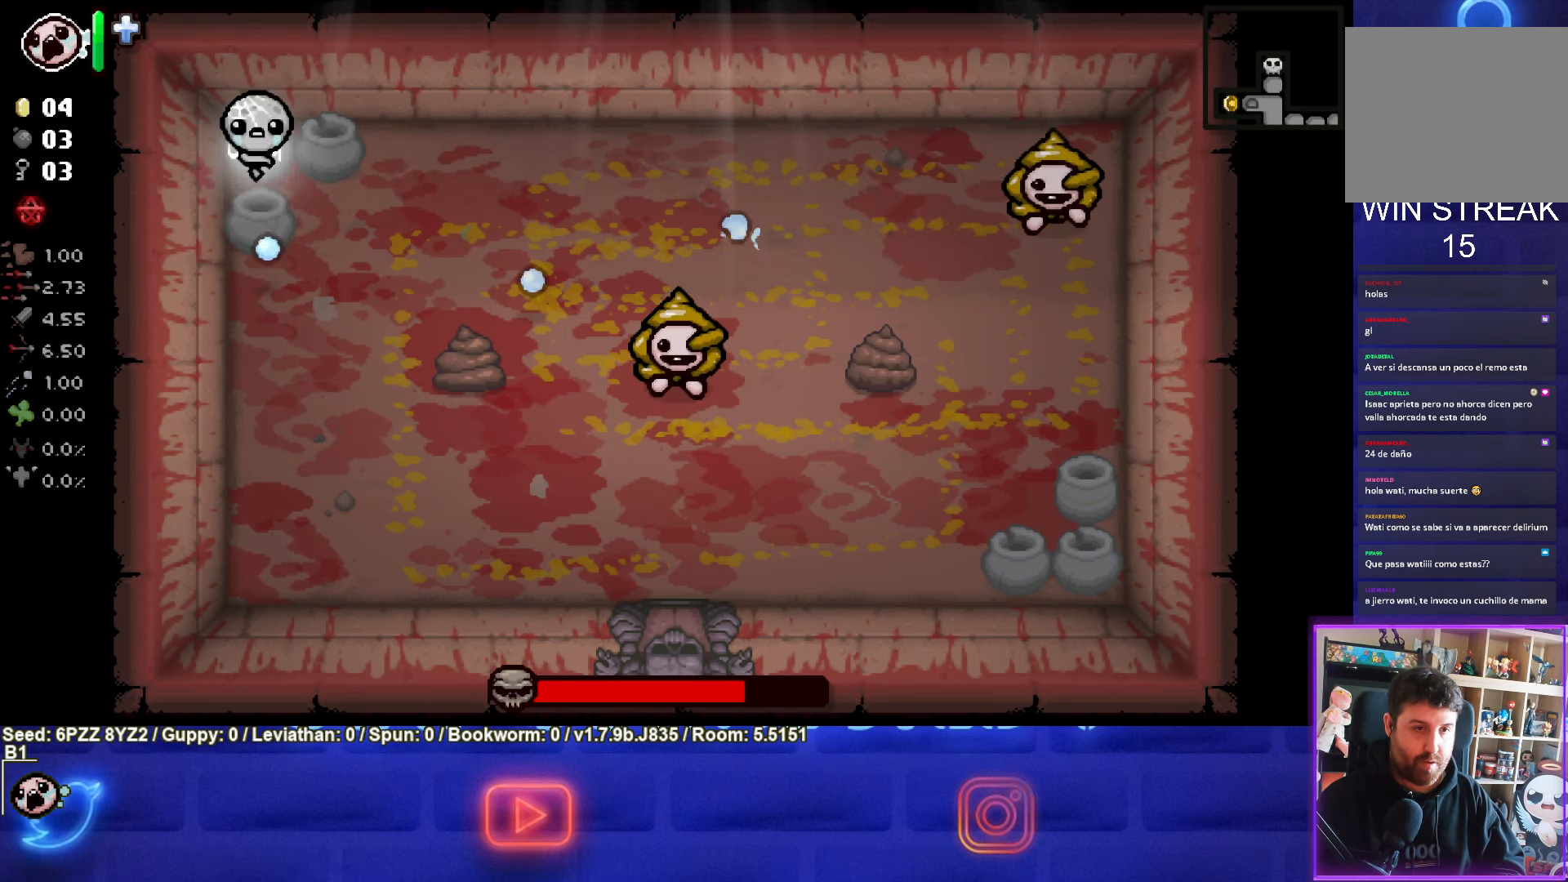
{"buttons": ["CIRCLE"], "left_stick": "center", "events": [[50, "CROSS", "up"], [500, "CIRCLE", "down"]]}
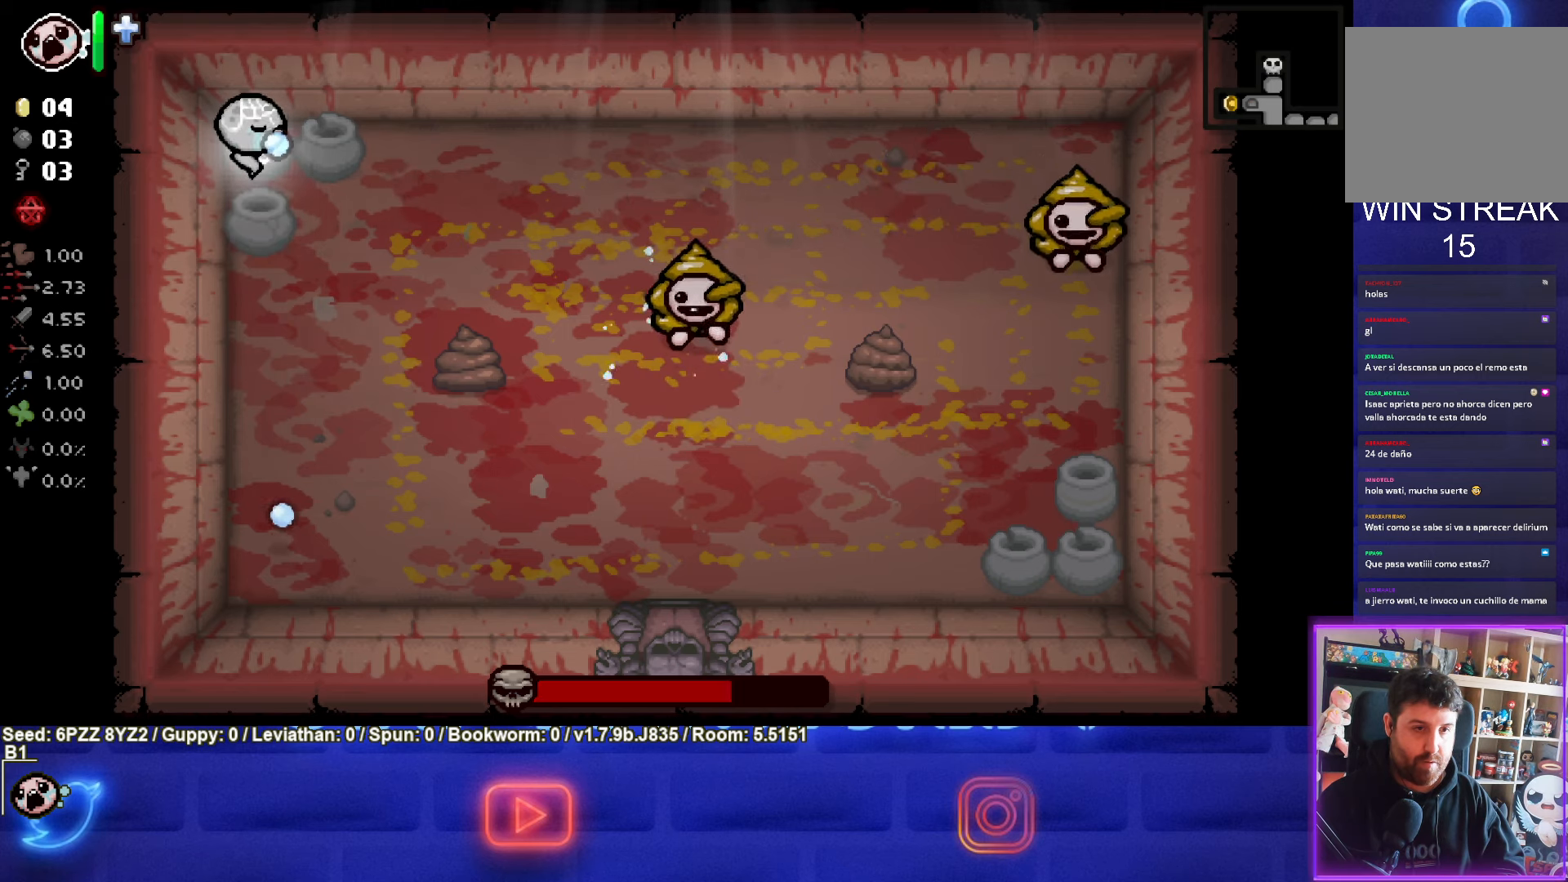
{"buttons": ["CIRCLE"], "left_stick": "center", "events": []}
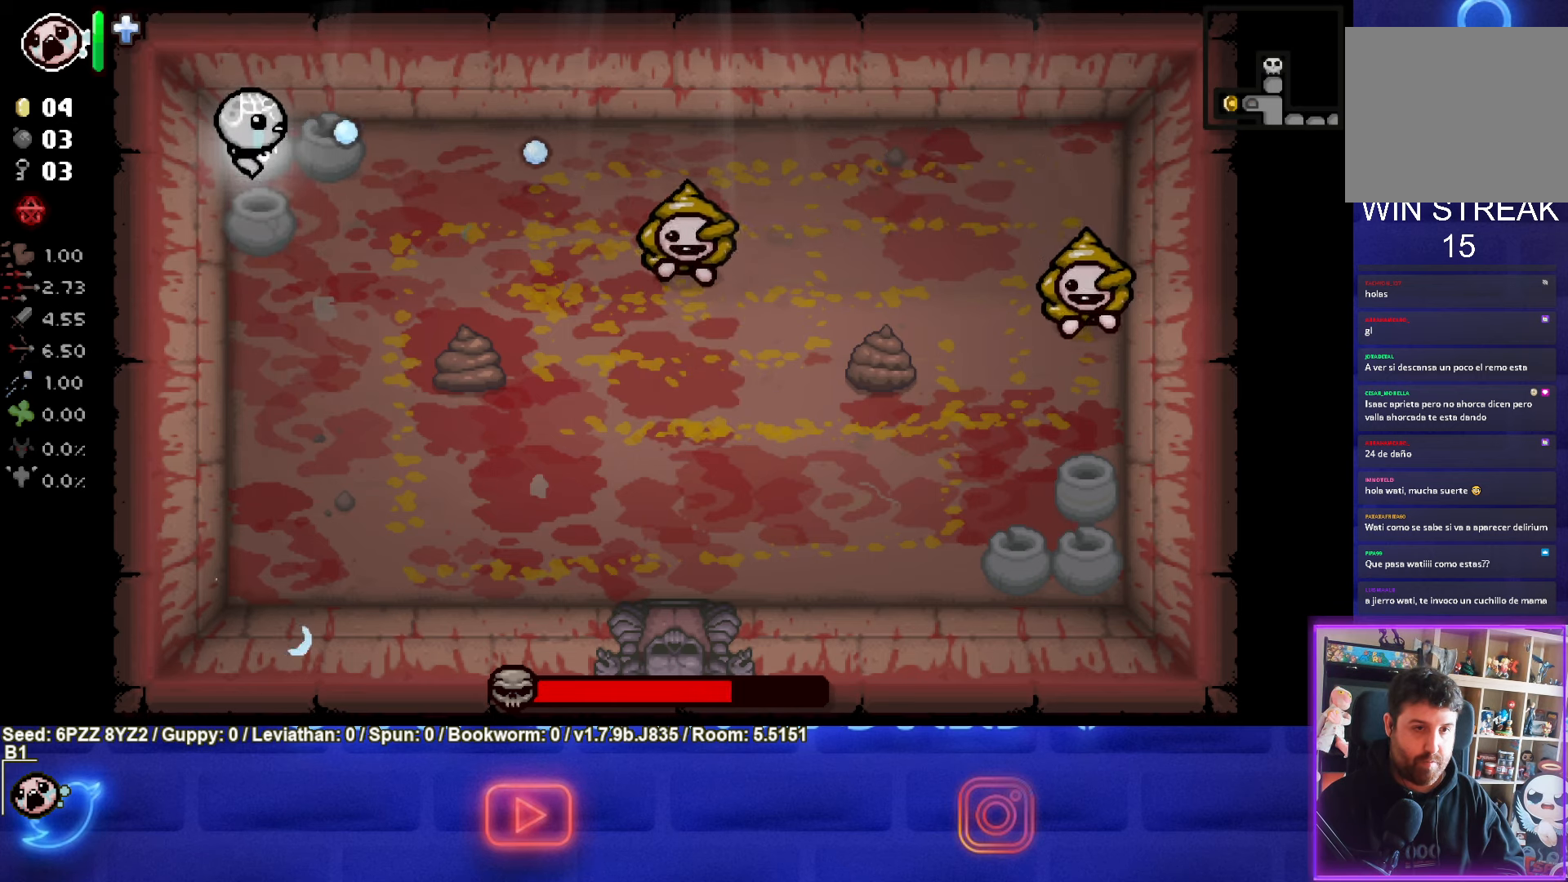
{"buttons": ["CIRCLE"], "left_stick": "center", "events": []}
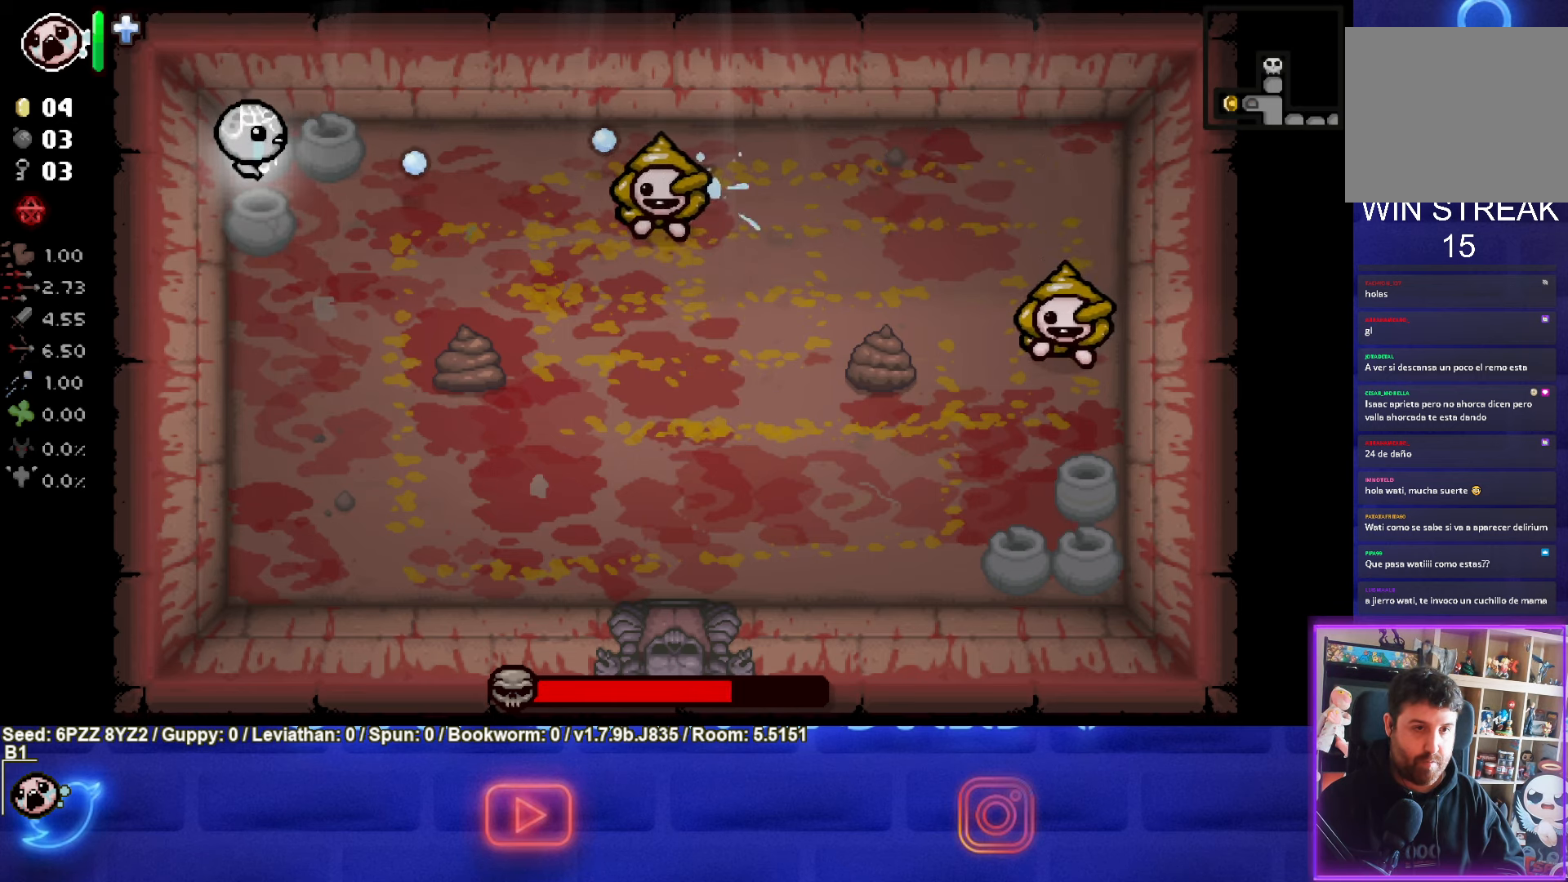
{"buttons": ["CIRCLE"], "left_stick": "center", "events": [[184, "left_stick", "down"], [284, "left_stick", "center"]]}
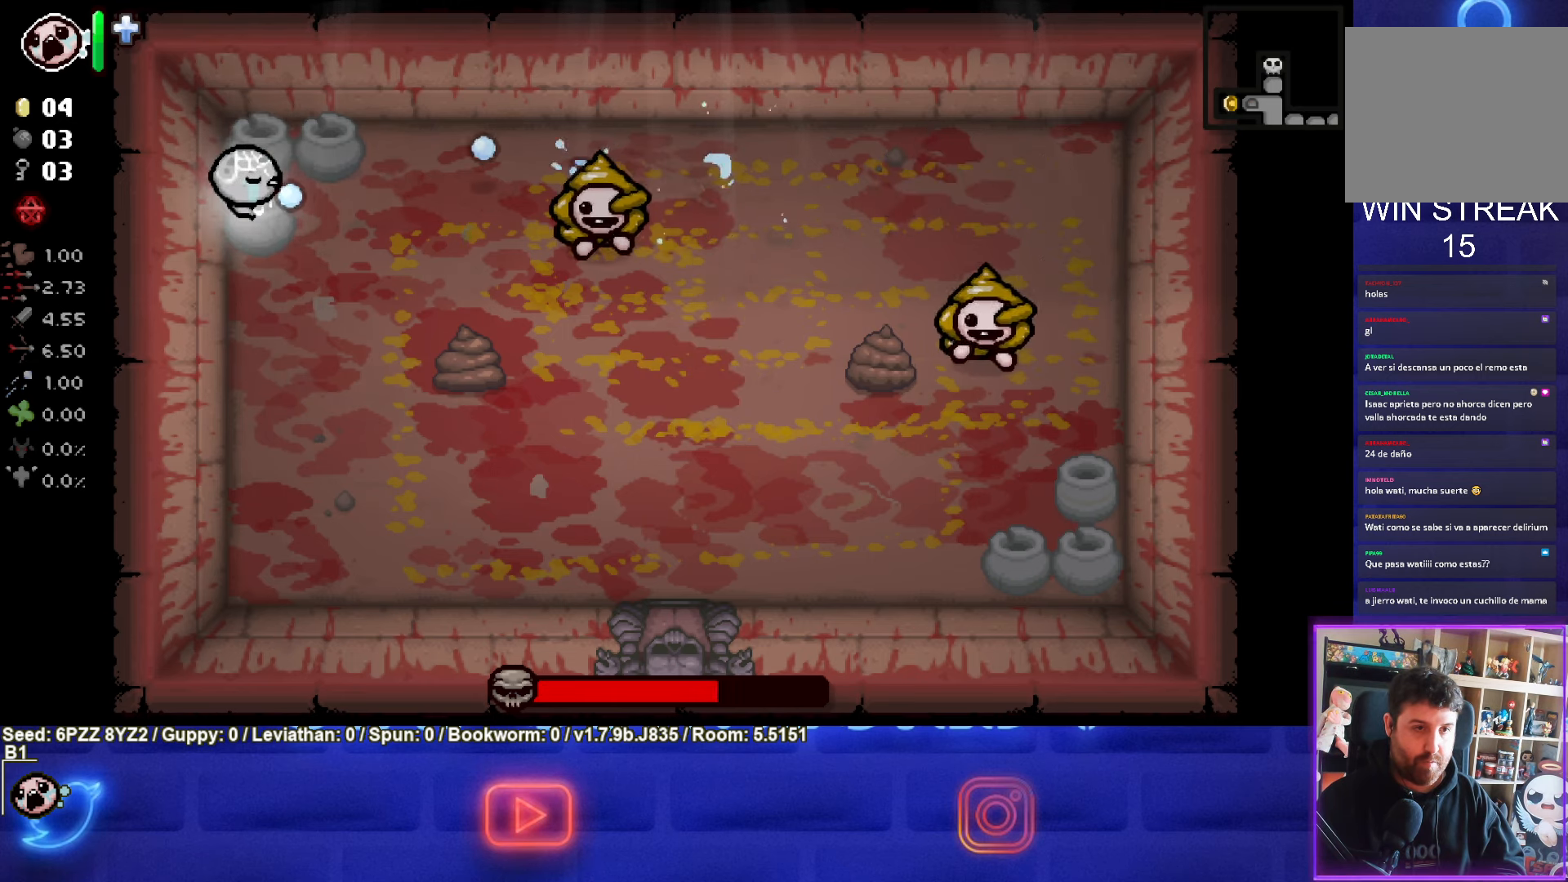
{"buttons": ["CIRCLE"], "left_stick": "center", "events": []}
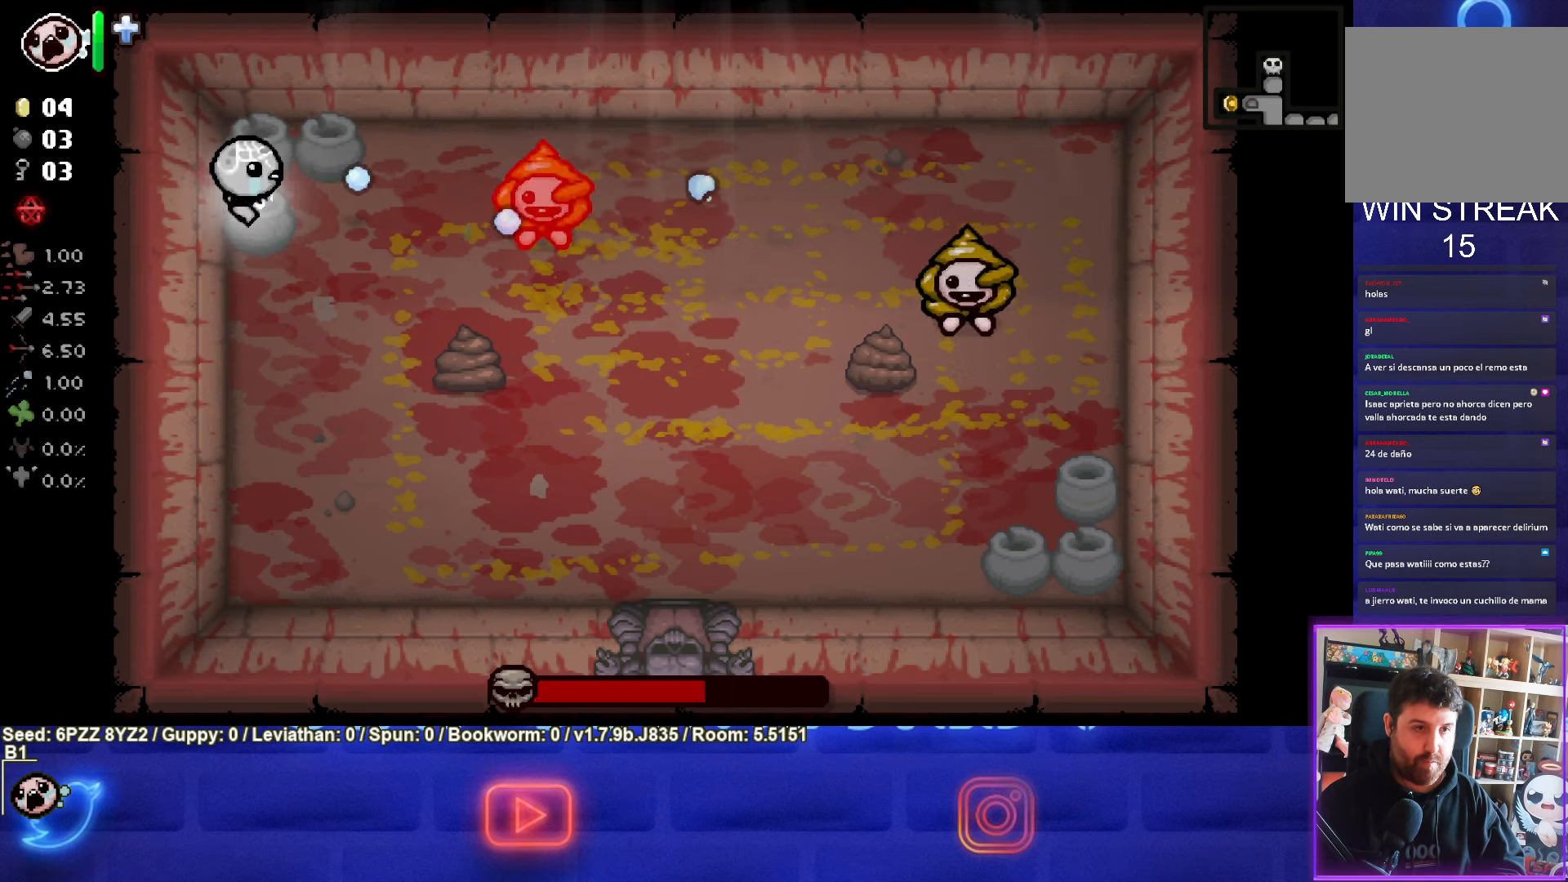
{"buttons": ["CIRCLE"], "left_stick": "center", "events": []}